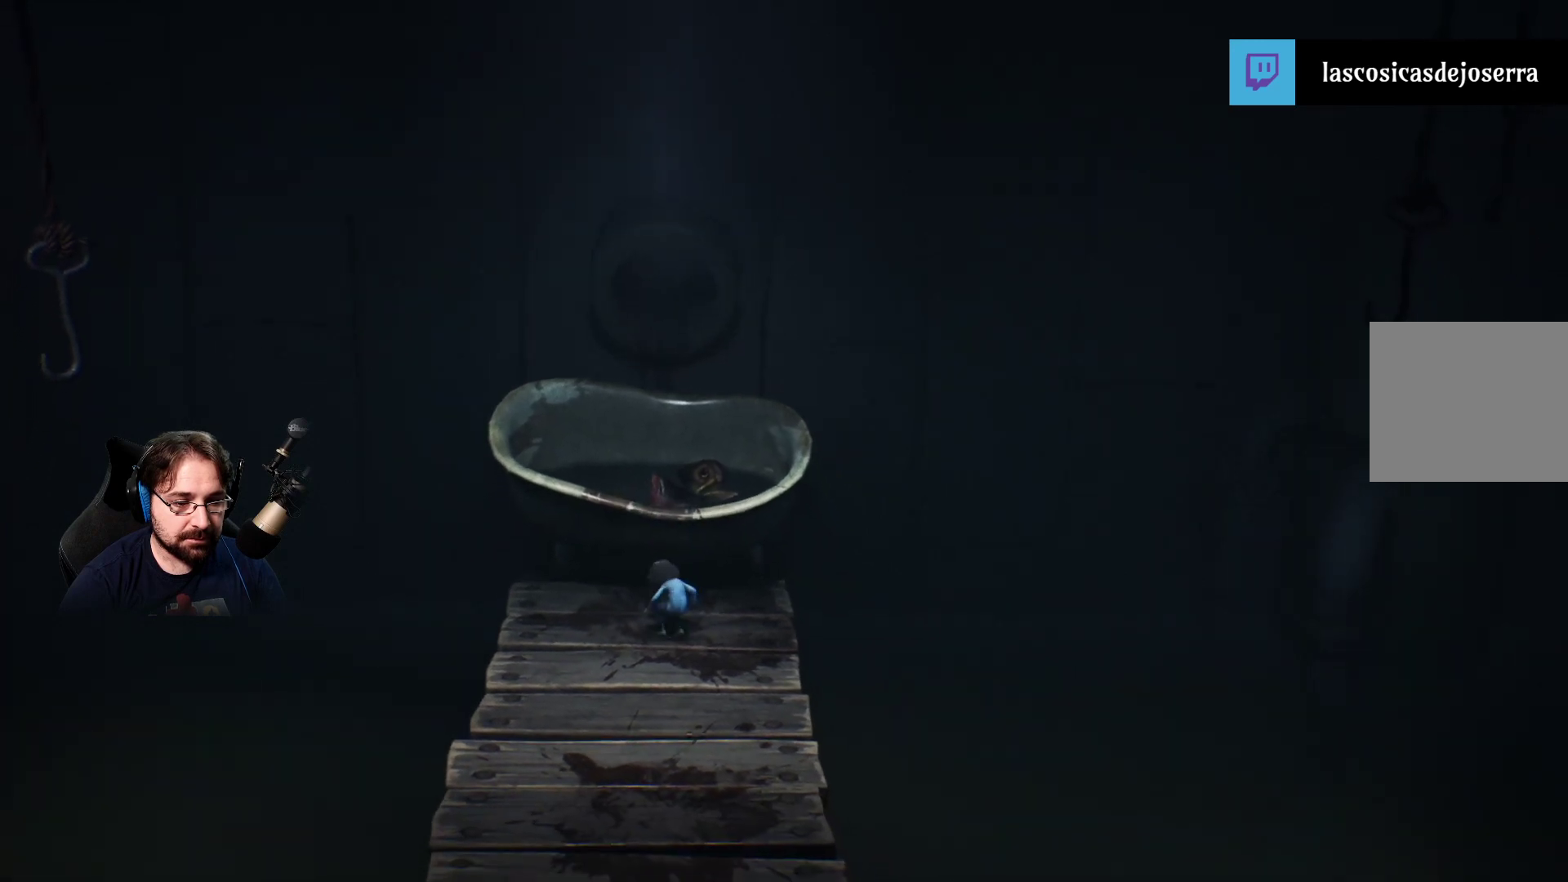
Gameplay with a controller (PlayStation layout); each line is a JSON object with the inputs held at the frame after it. "events" lists button and stick changes between this image and that frame as [ms after this image, input, new state], when the widget could be followed in between.
{"buttons": ["CROSS"], "left_stick": "up", "right_stick": "center", "events": [[133, "left_stick", "up"], [267, "CROSS", "down"]]}
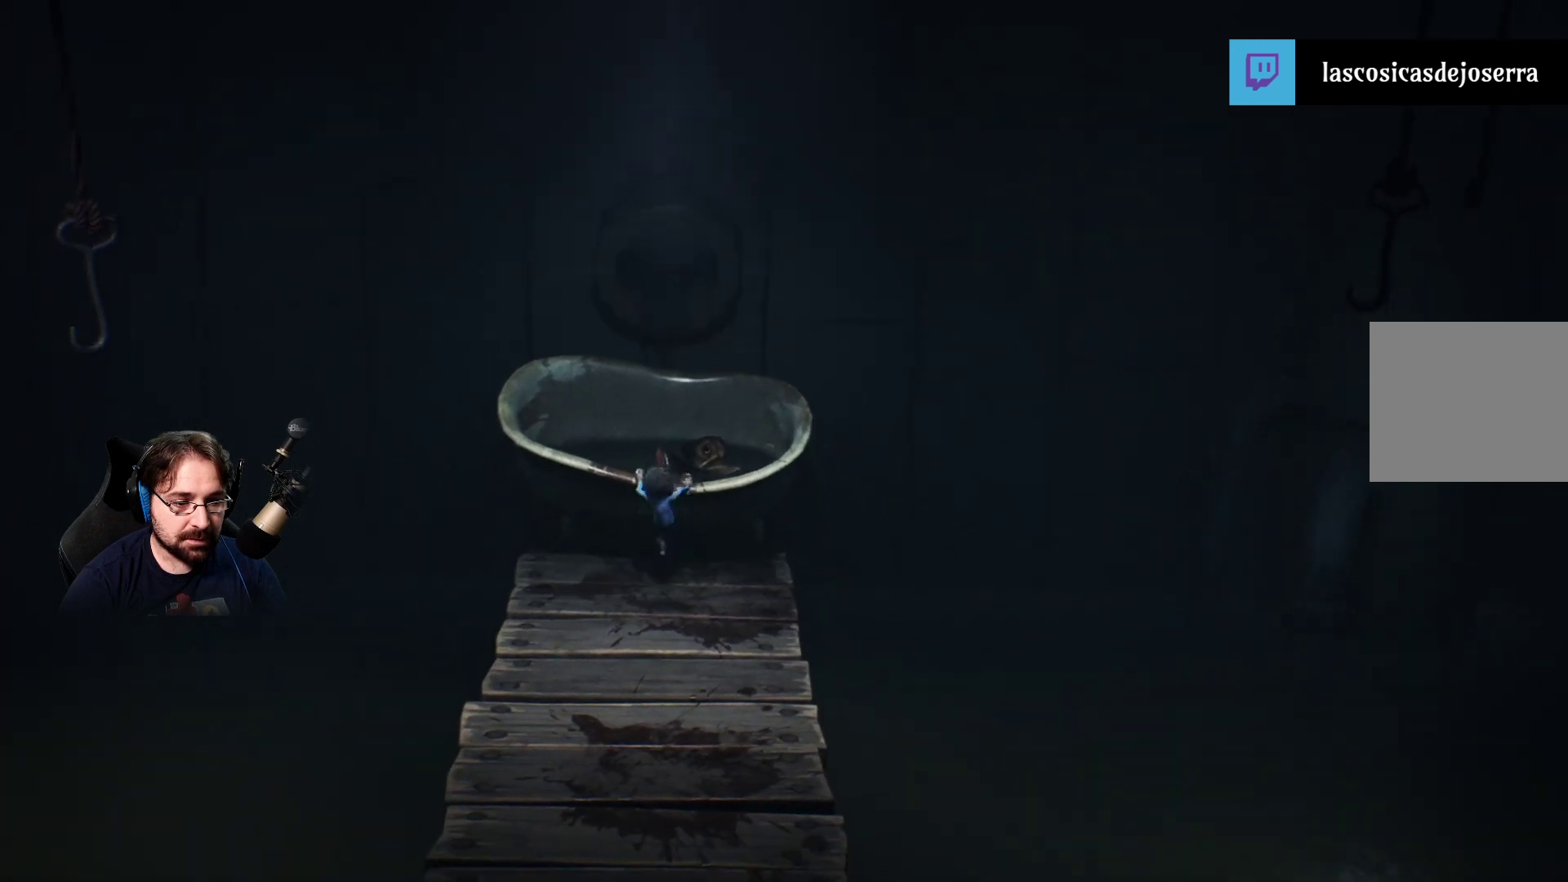
{"buttons": [], "left_stick": "up", "right_stick": "center", "events": [[267, "CROSS", "up"]]}
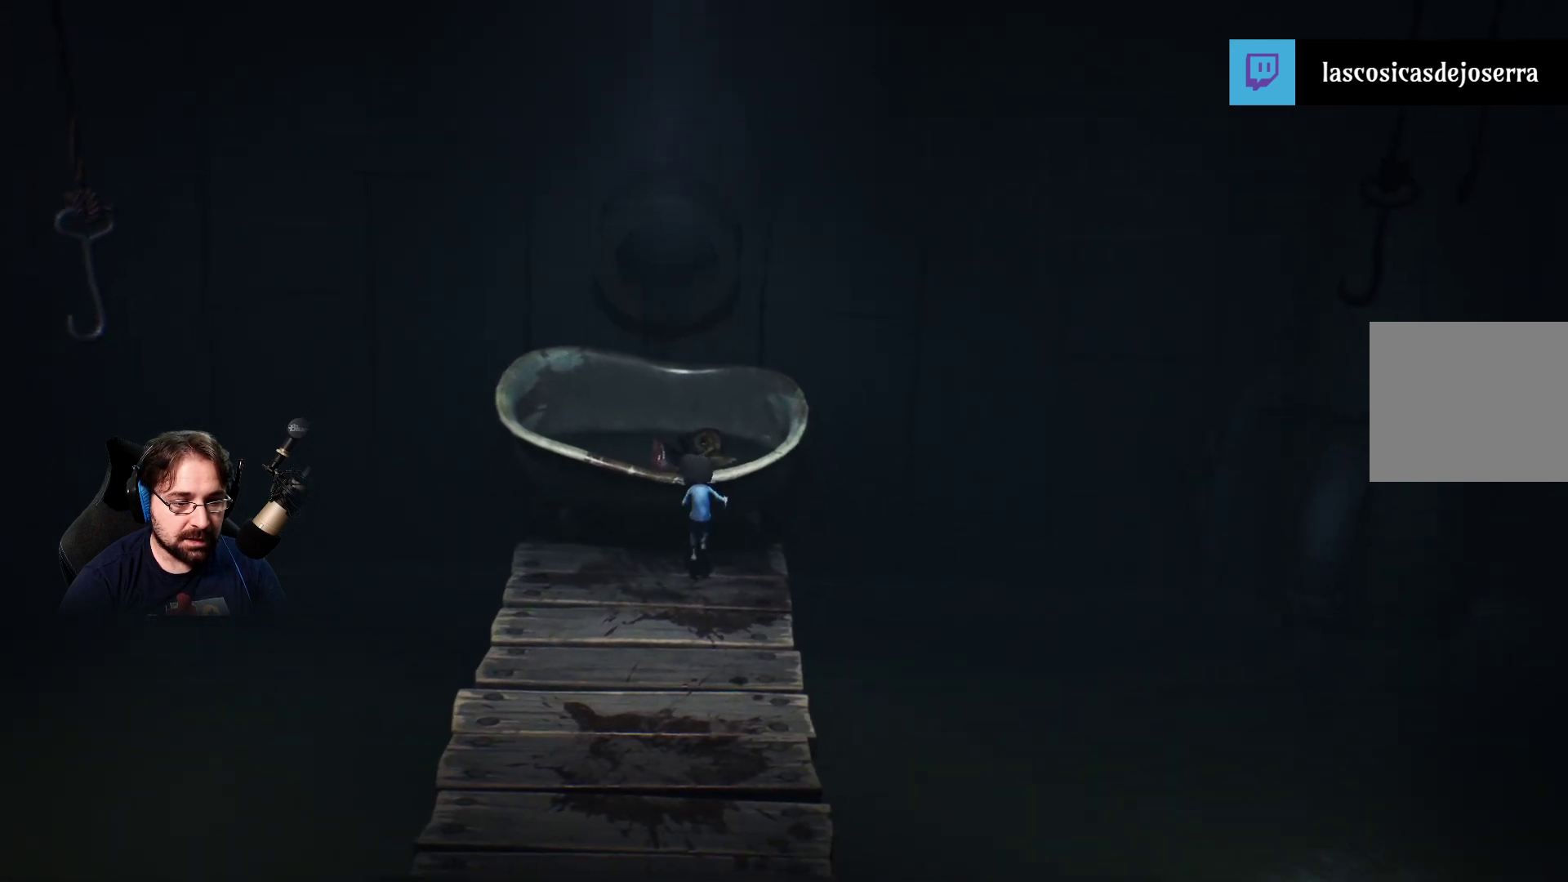
{"buttons": [], "left_stick": "left", "right_stick": "center", "events": [[200, "left_stick", "up-left"], [467, "left_stick", "left"]]}
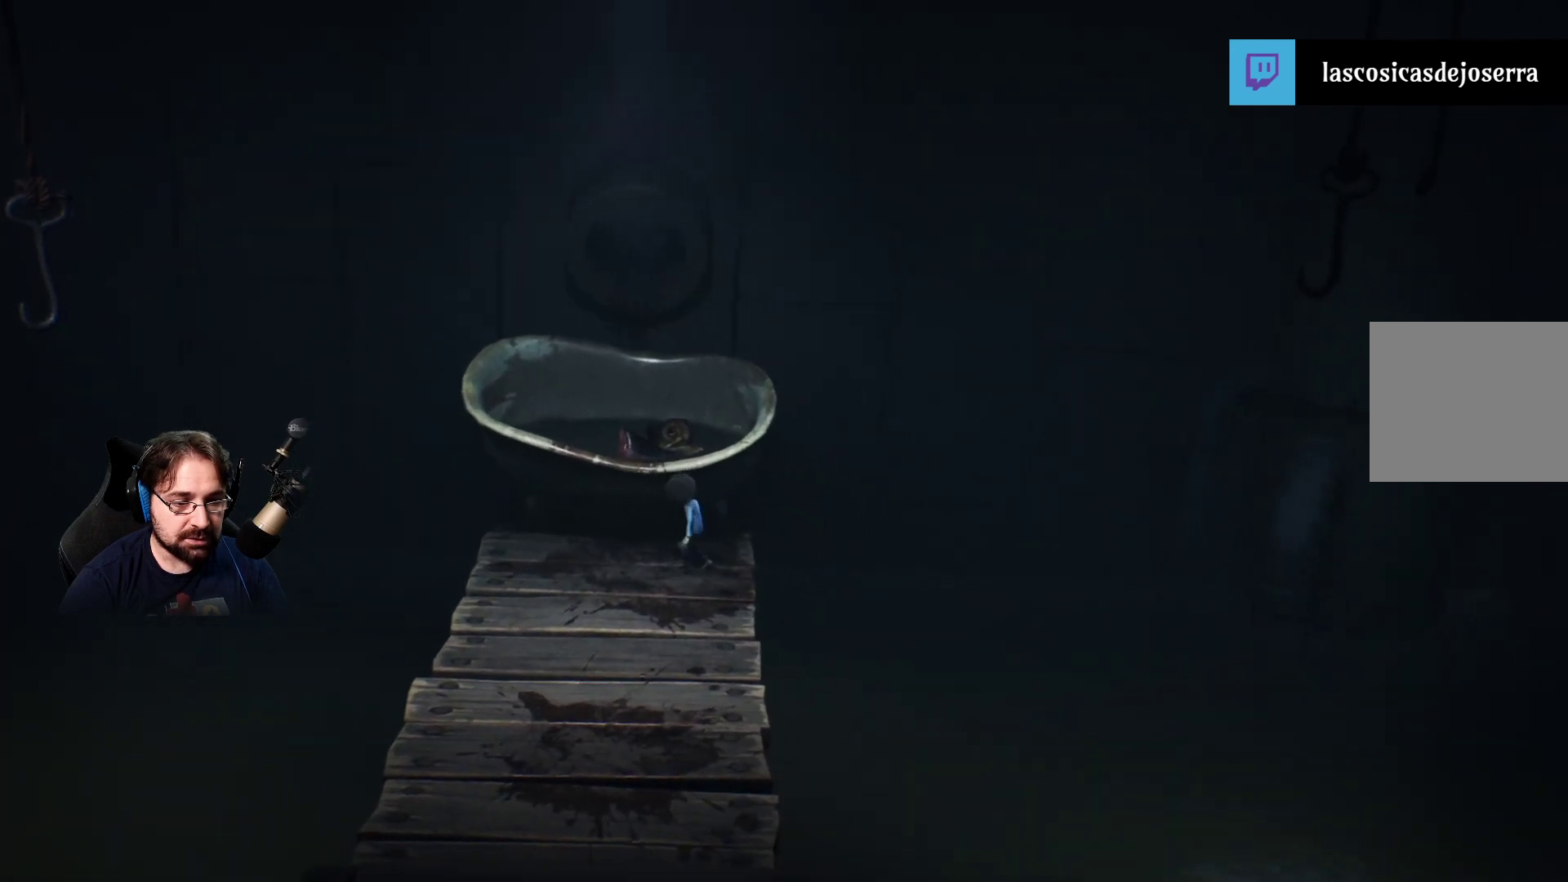
{"buttons": ["CROSS"], "left_stick": "up", "right_stick": "center", "events": [[333, "left_stick", "up"], [367, "CROSS", "down"]]}
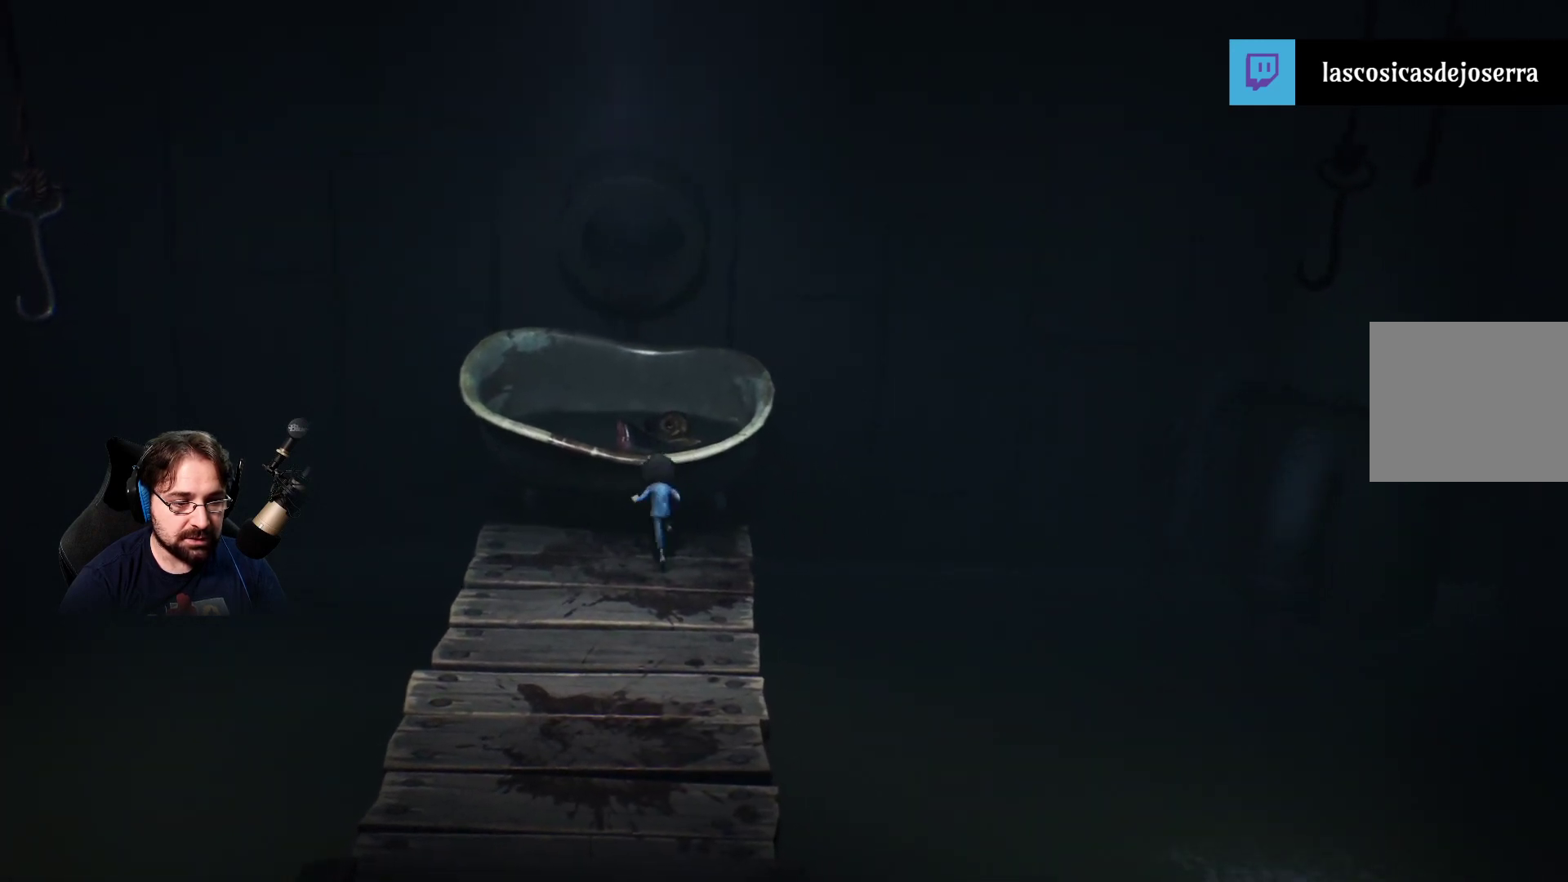
{"buttons": ["SQUARE"], "left_stick": "up-left", "right_stick": "center", "events": [[33, "CROSS", "up"], [167, "SQUARE", "down"], [400, "left_stick", "up-left"]]}
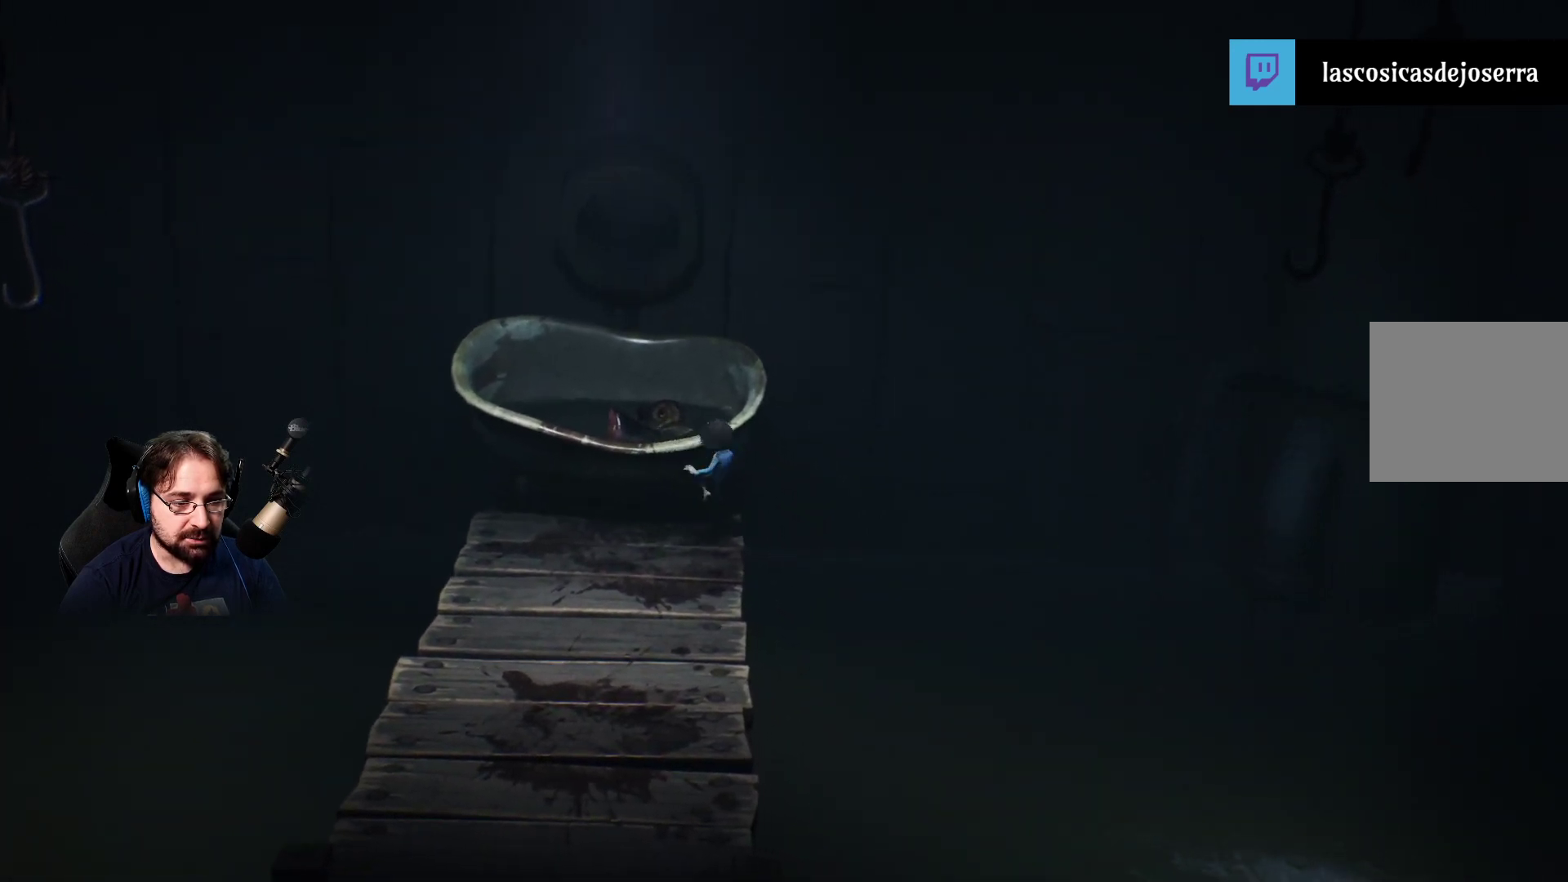
{"buttons": [], "left_stick": "left", "right_stick": "center", "events": [[33, "SQUARE", "up"], [33, "left_stick", "left"]]}
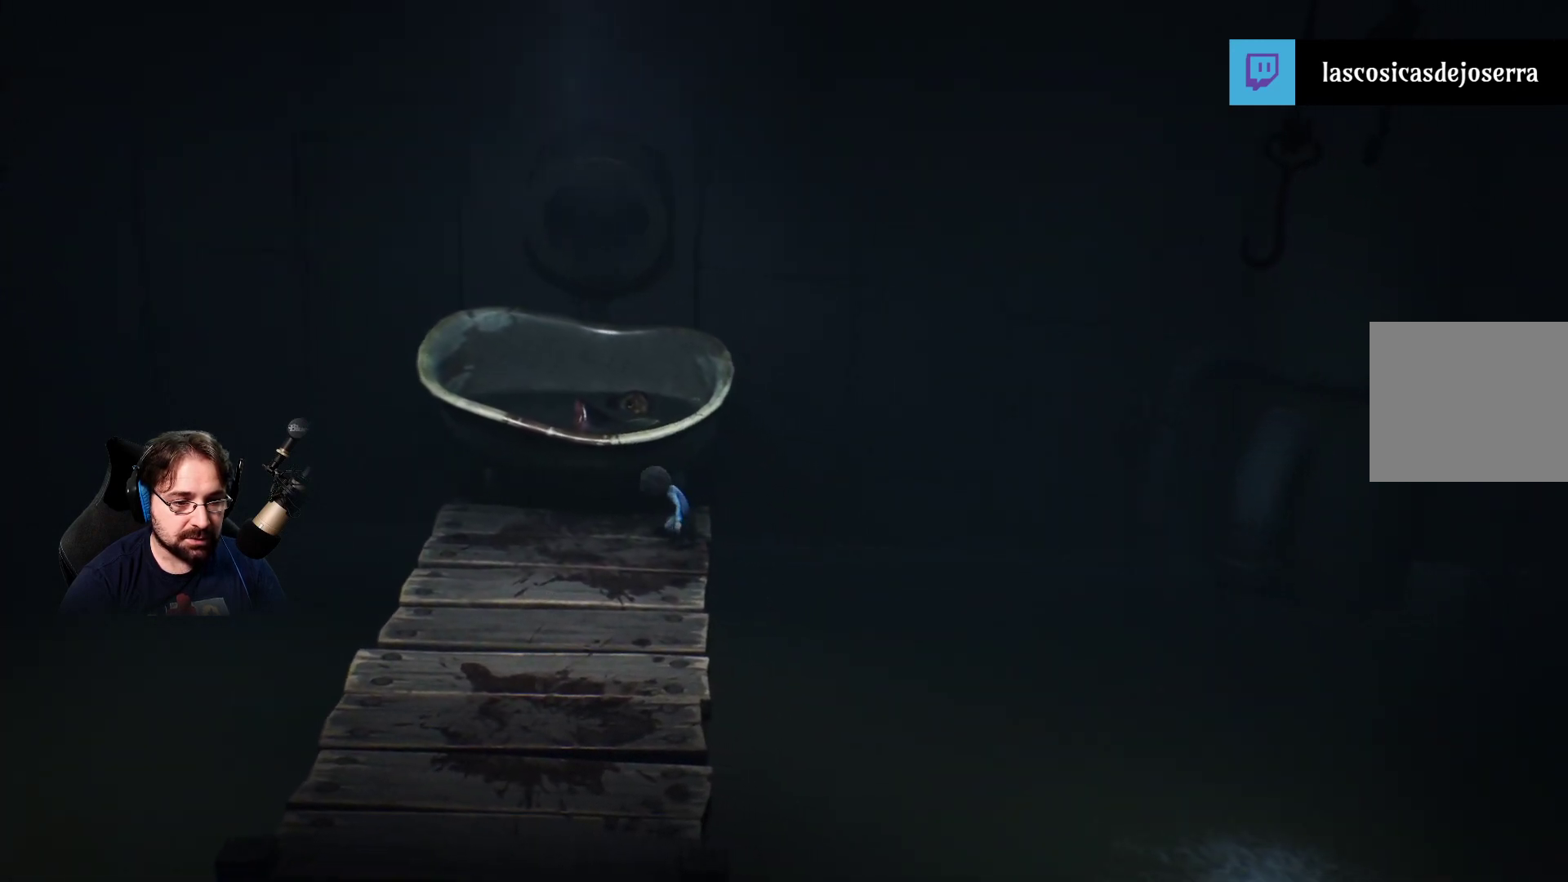
{"buttons": [], "left_stick": "left", "right_stick": "center", "events": []}
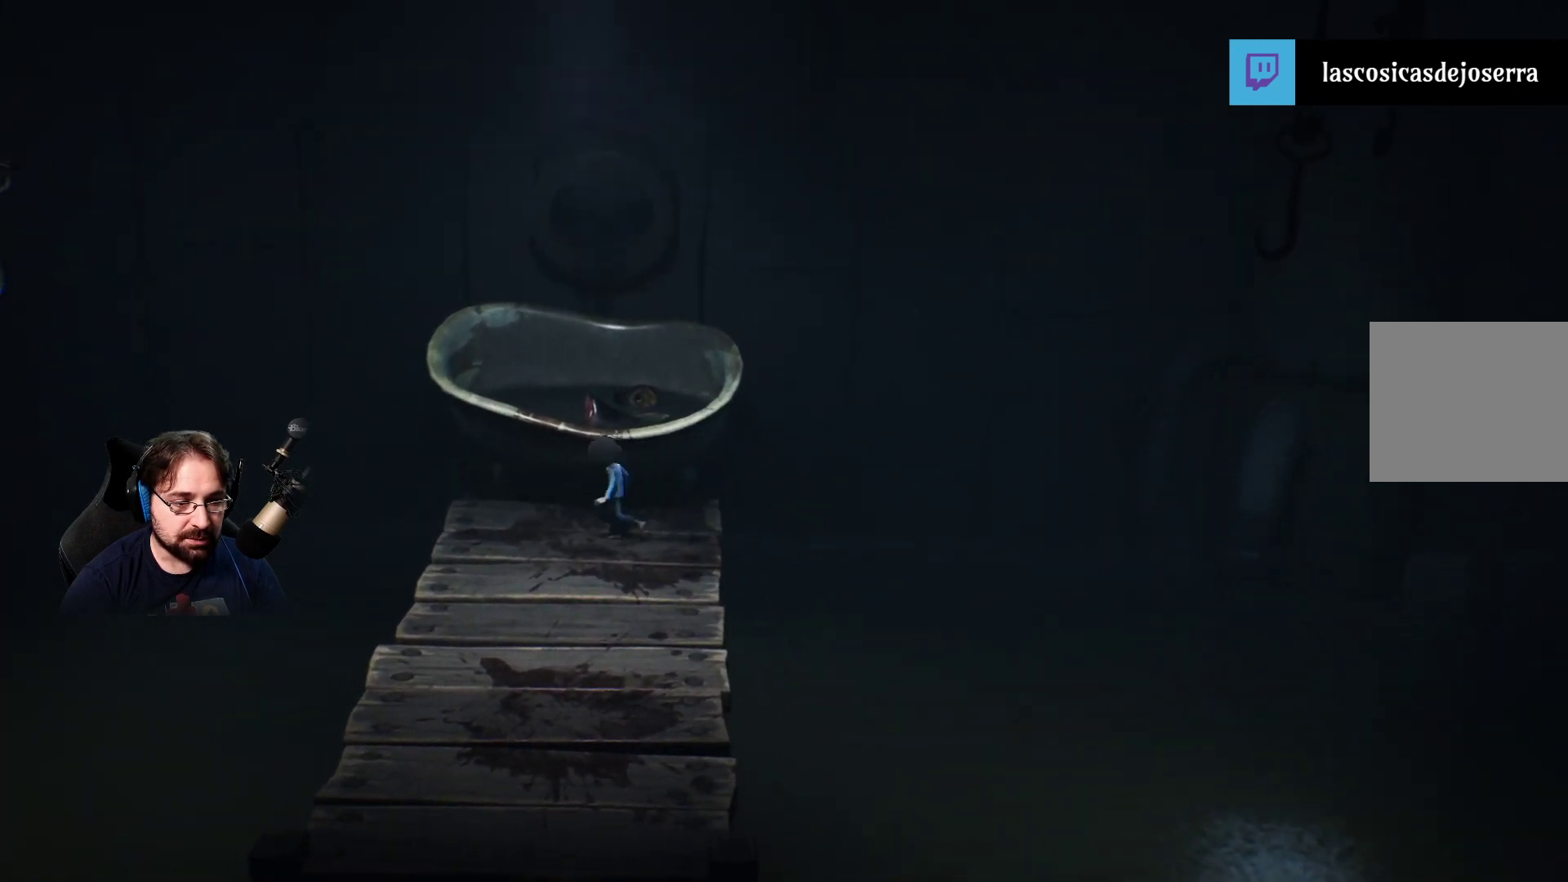
{"buttons": ["CROSS"], "left_stick": "up", "right_stick": "center", "events": [[67, "left_stick", "up"], [133, "CROSS", "down"]]}
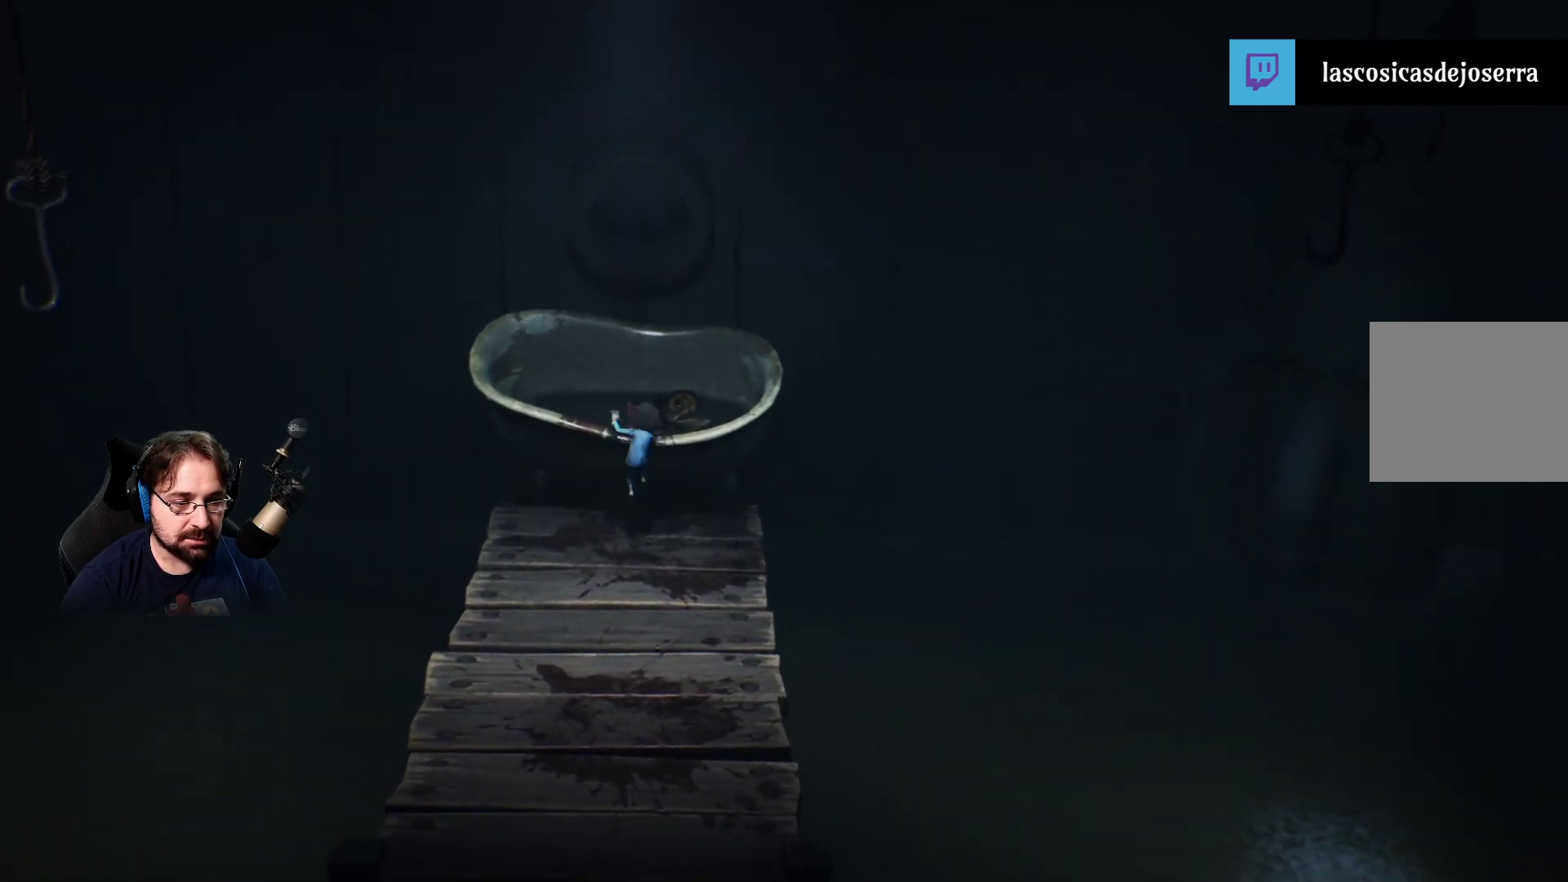
{"buttons": [], "left_stick": "up", "right_stick": "center", "events": [[467, "CROSS", "up"]]}
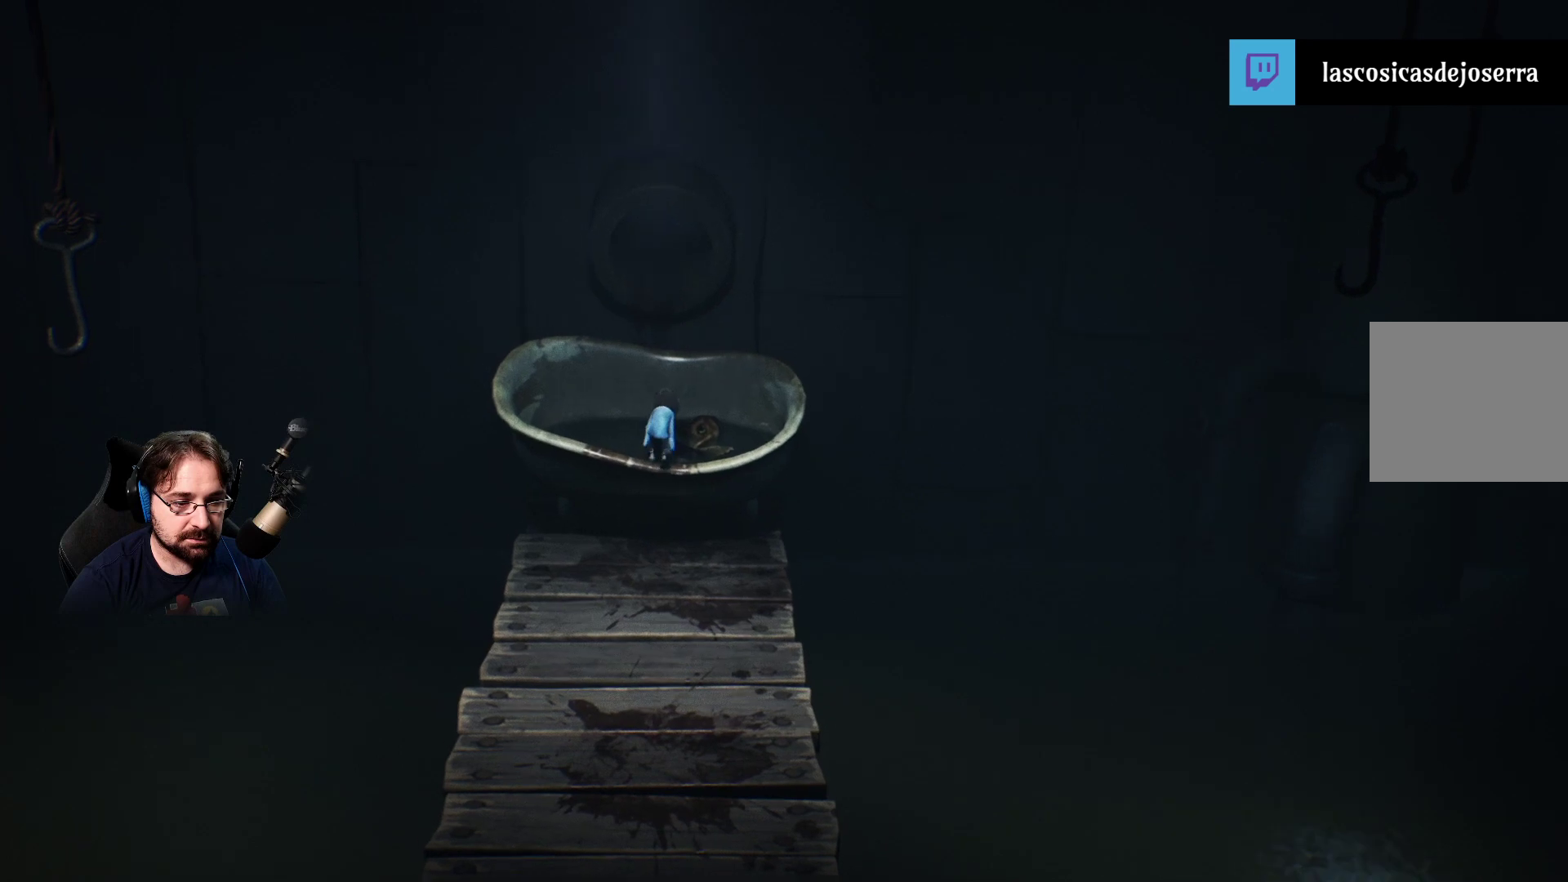
{"buttons": ["R2"], "left_stick": "center", "right_stick": "center", "events": [[167, "R2", "down"], [267, "left_stick", "center"]]}
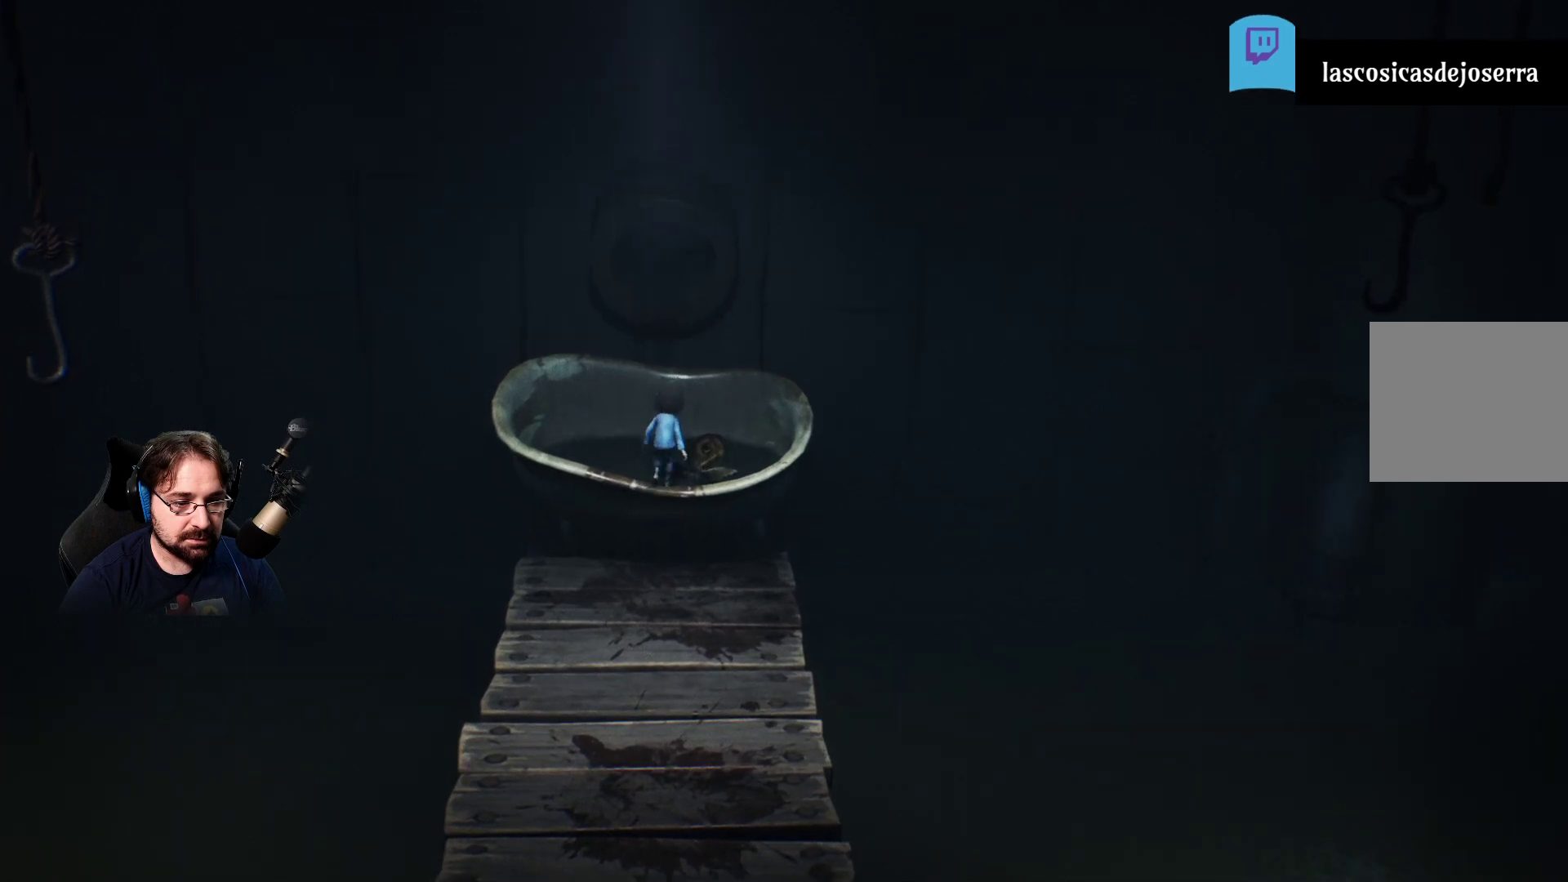
{"buttons": ["R2"], "left_stick": "down", "right_stick": "center", "events": [[500, "left_stick", "down"]]}
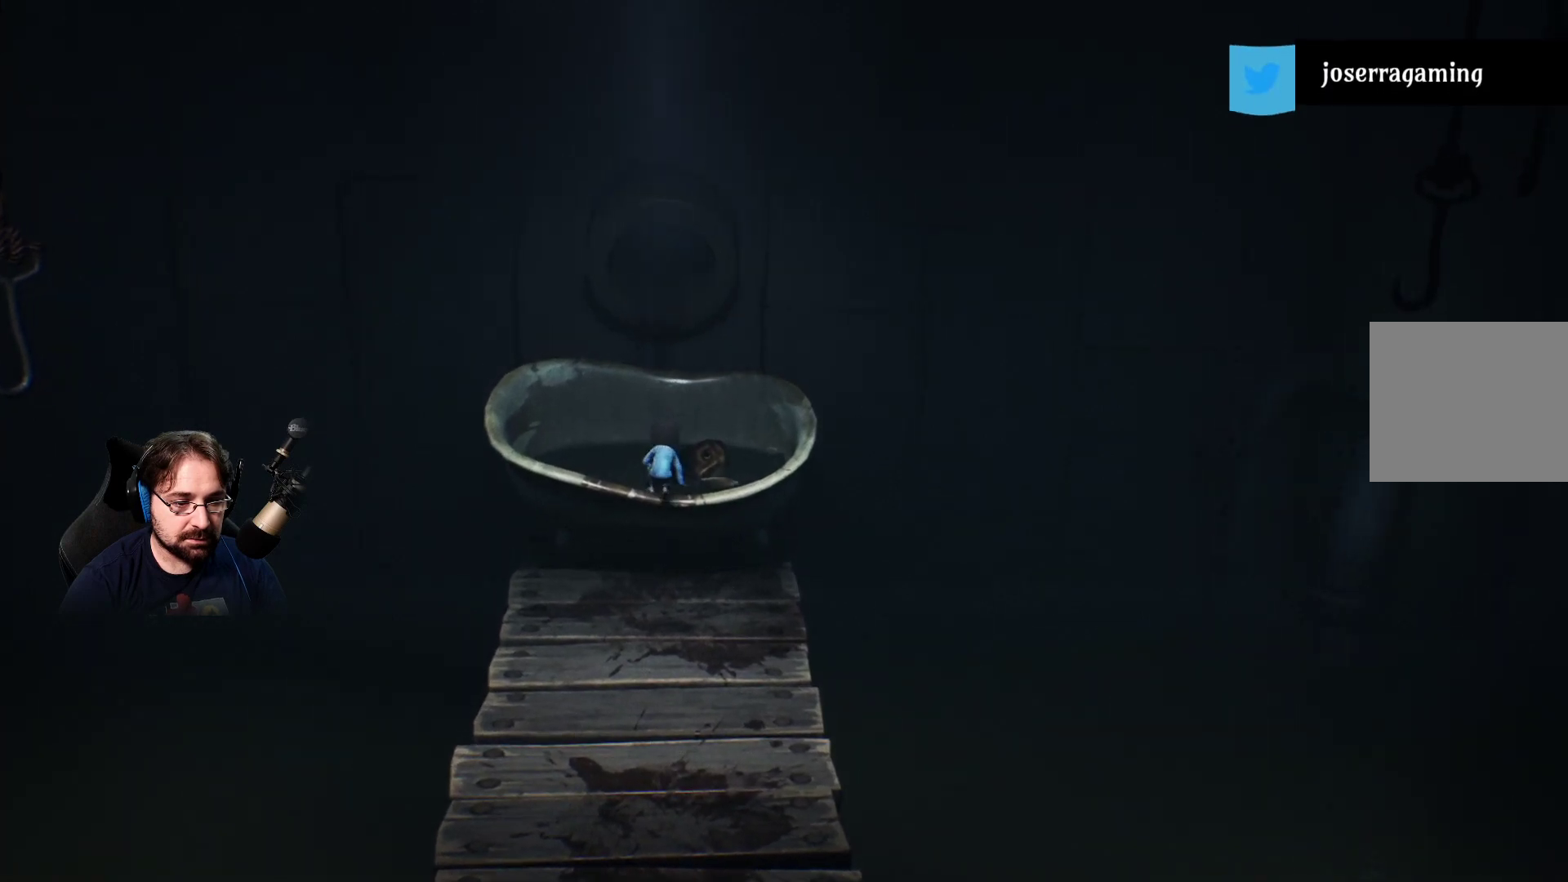
{"buttons": ["R2"], "left_stick": "down", "right_stick": "center", "events": []}
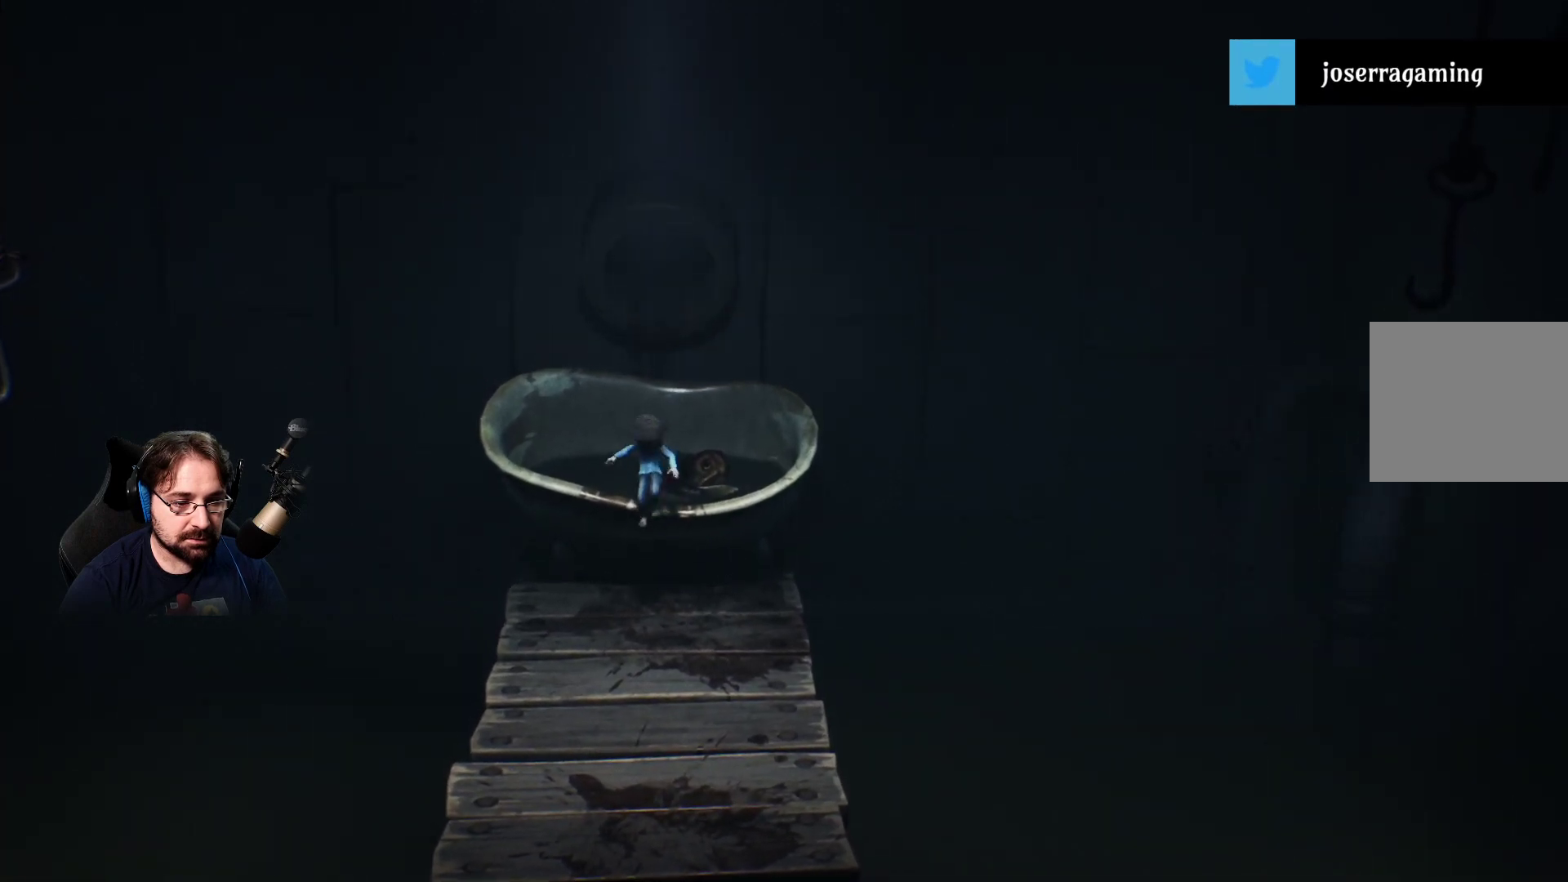
{"buttons": [], "left_stick": "up", "right_stick": "center", "events": [[67, "left_stick", "up"], [167, "R2", "up"]]}
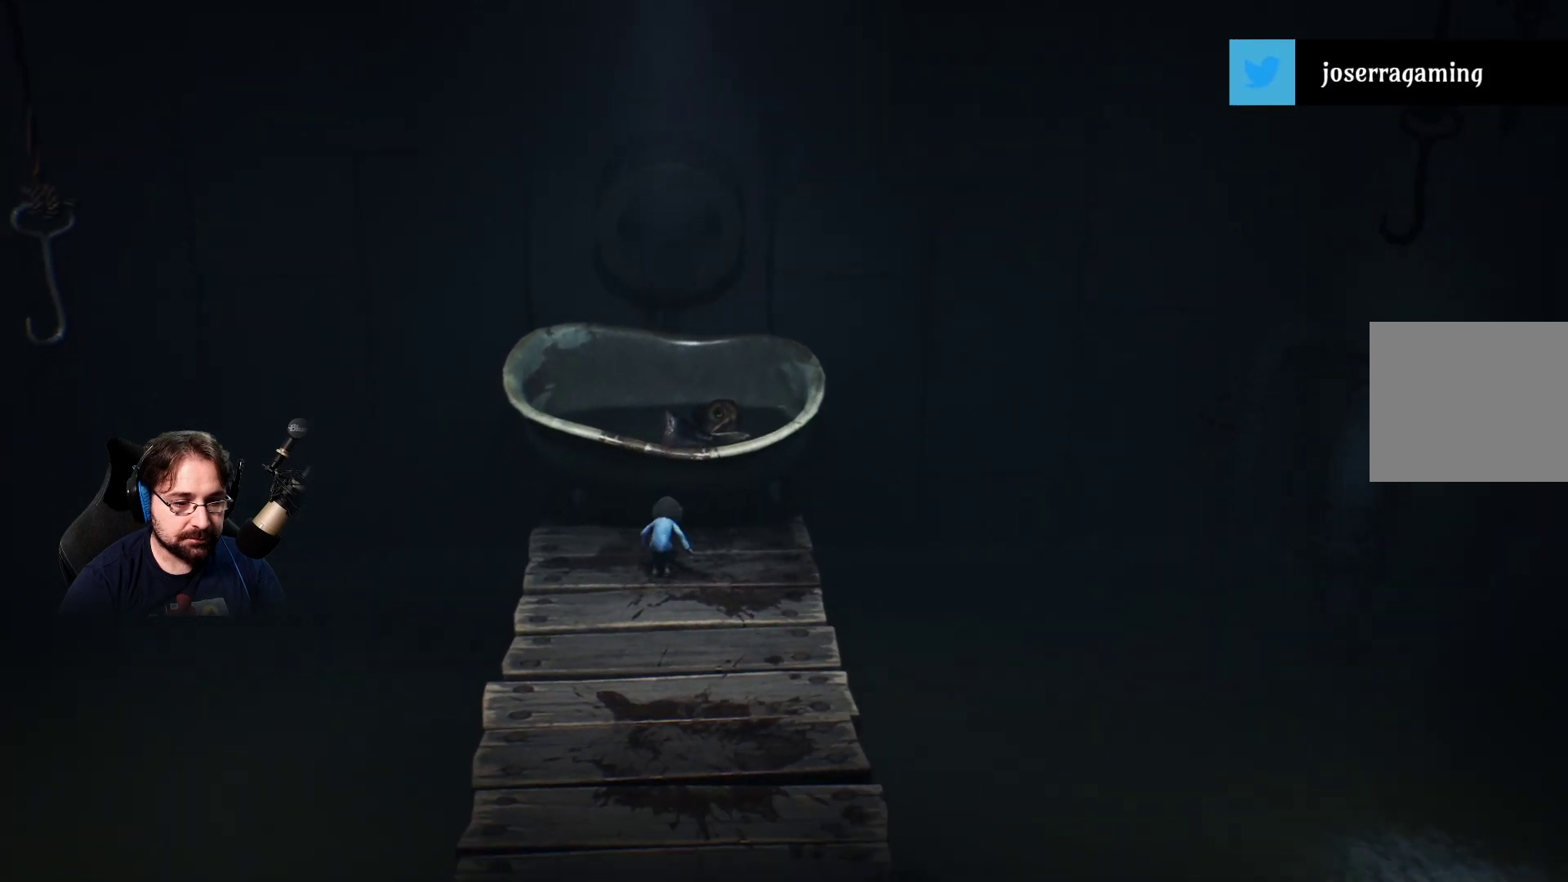
{"buttons": ["CROSS"], "left_stick": "up", "right_stick": "center", "events": [[200, "CROSS", "down"]]}
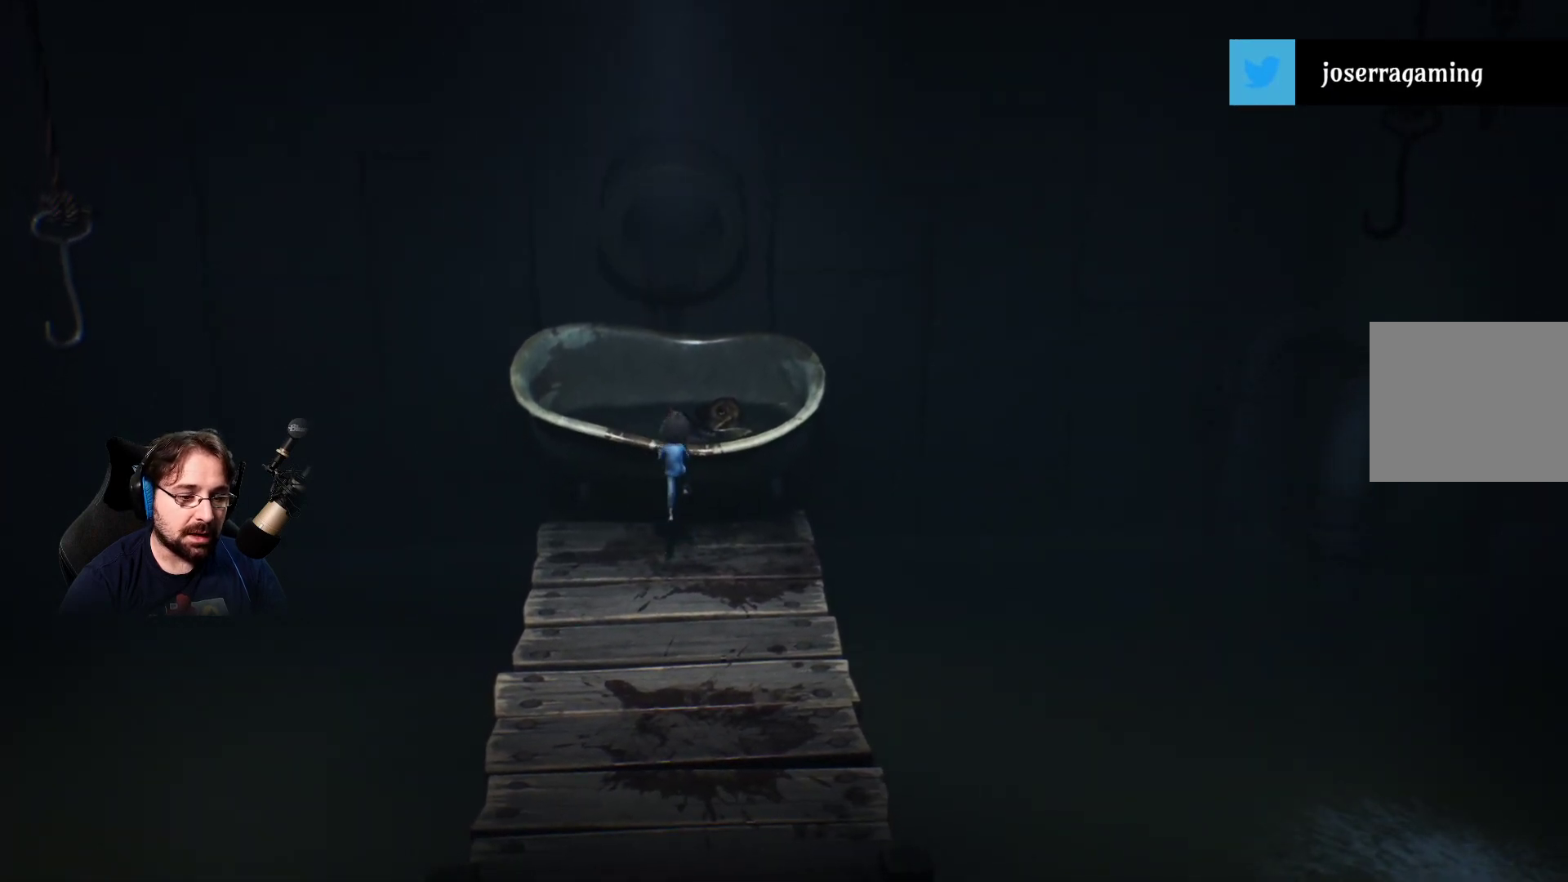
{"buttons": ["R2"], "left_stick": "up", "right_stick": "center", "events": [[467, "R2", "down"], [500, "CROSS", "up"]]}
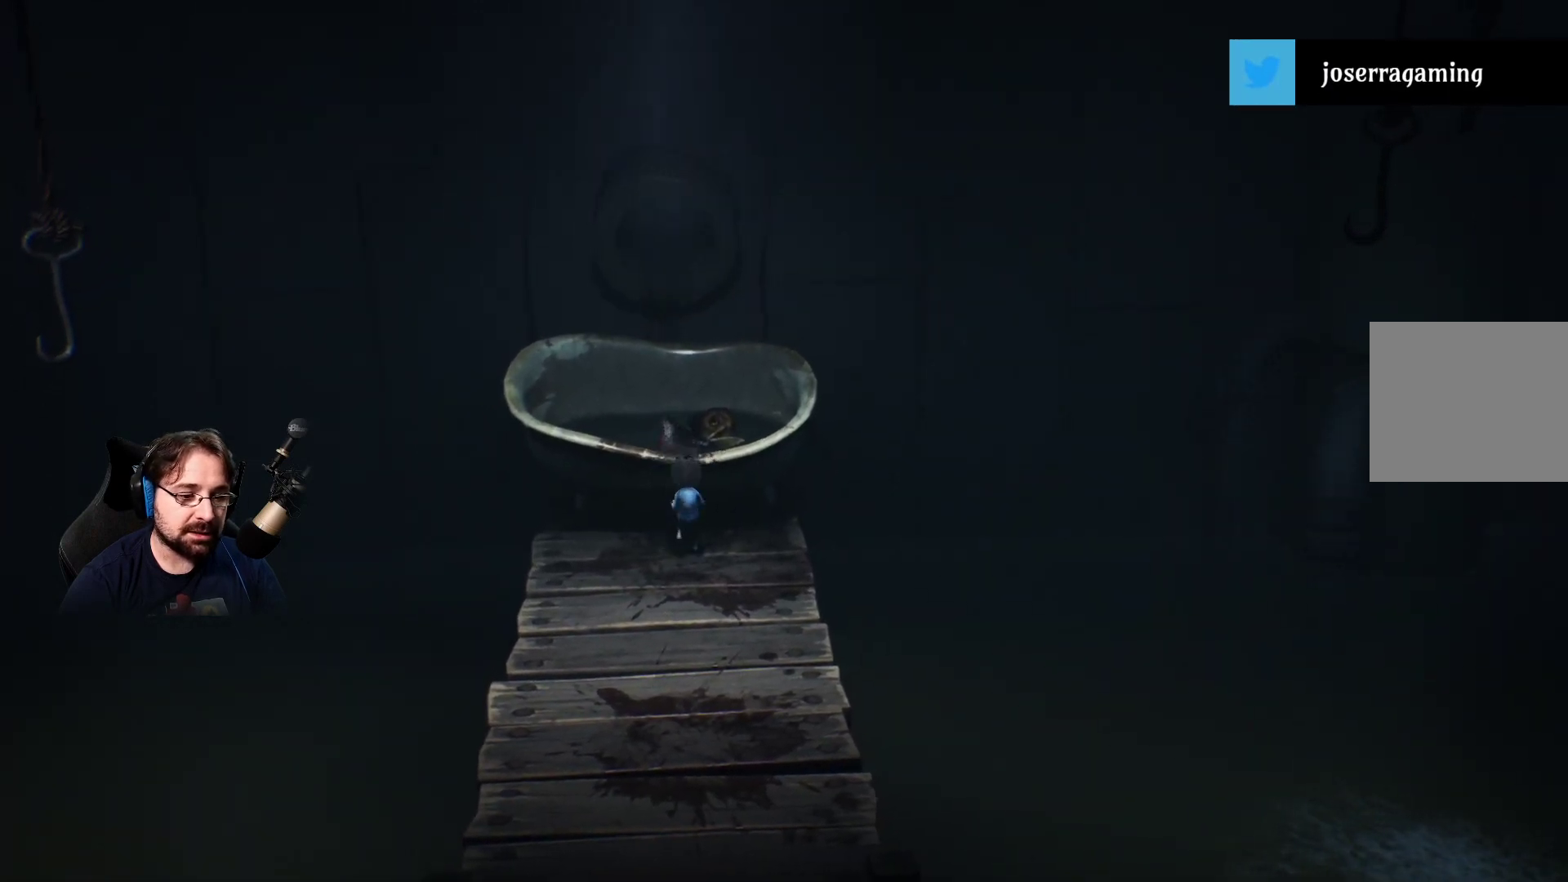
{"buttons": ["R2"], "left_stick": "up", "right_stick": "center", "events": []}
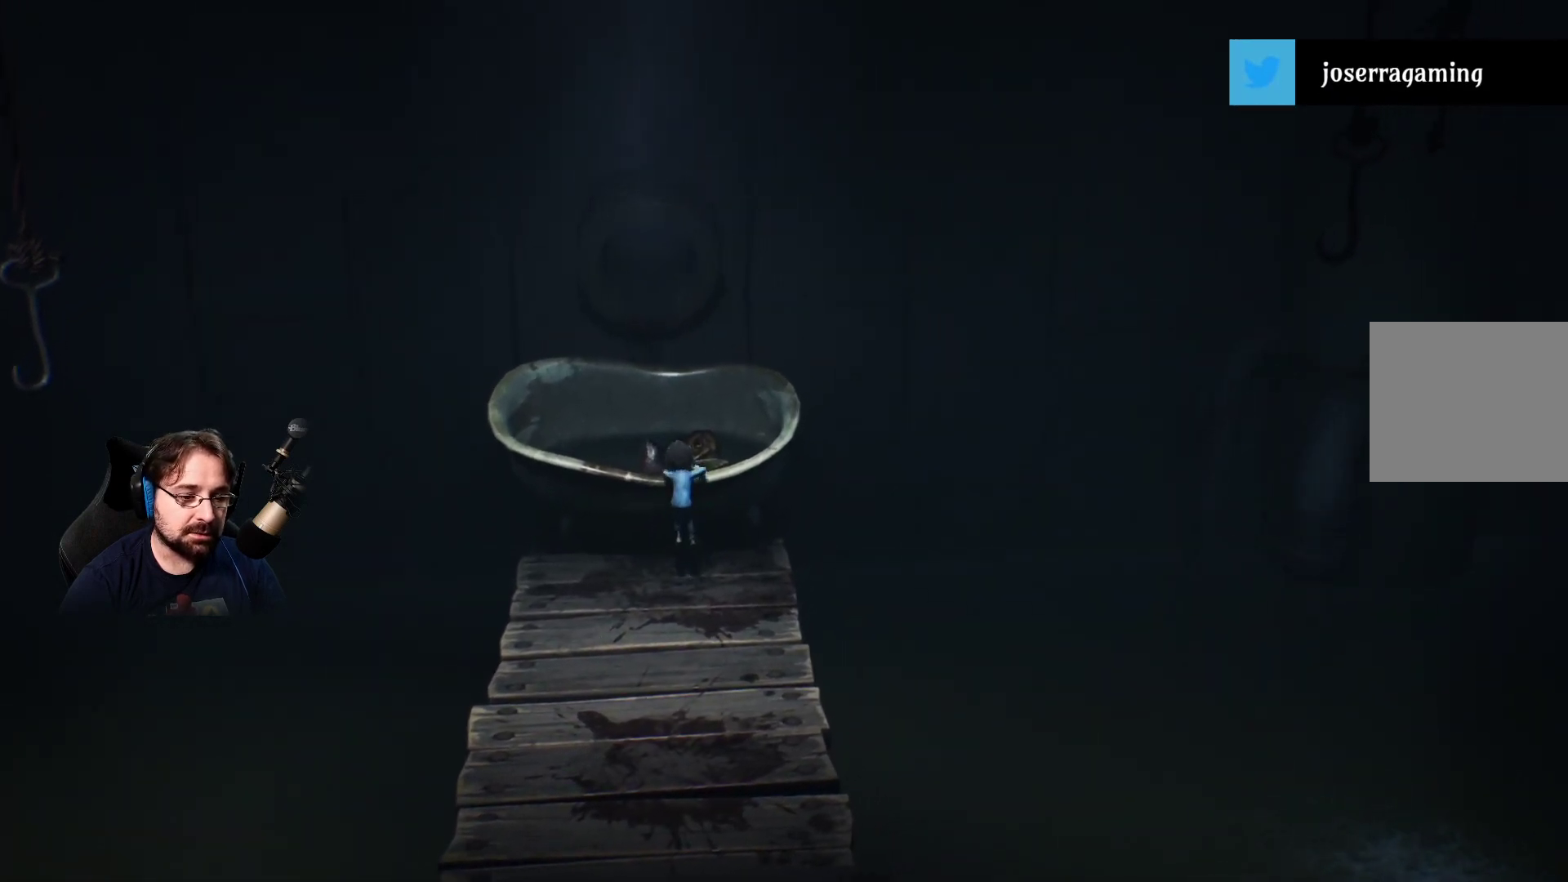
{"buttons": ["R2"], "left_stick": "up", "right_stick": "center", "events": []}
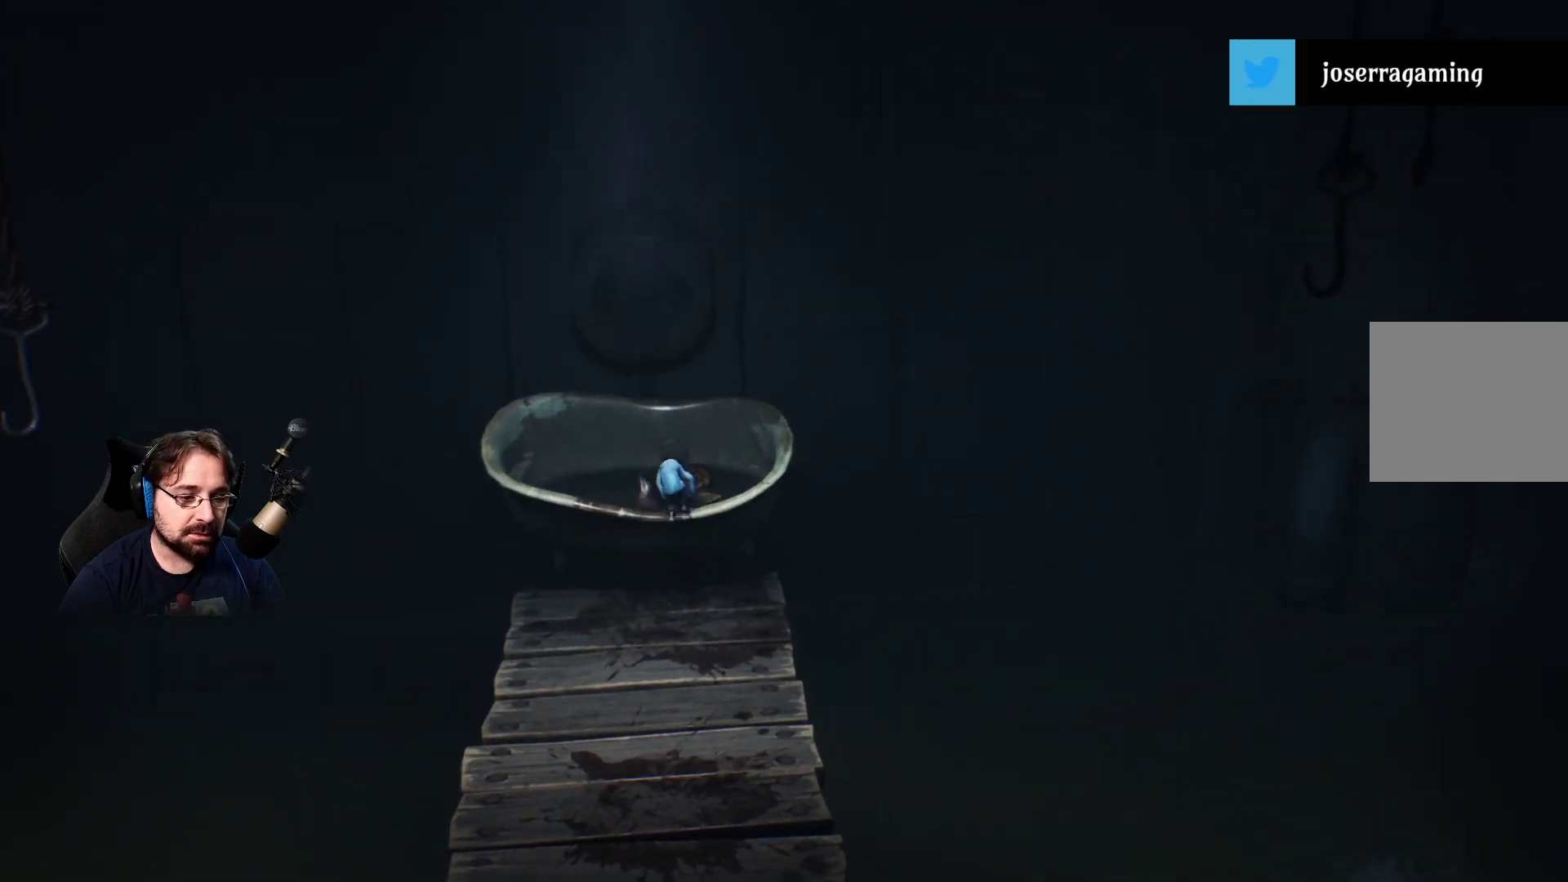
{"buttons": [], "left_stick": "up", "right_stick": "center", "events": [[467, "R2", "up"]]}
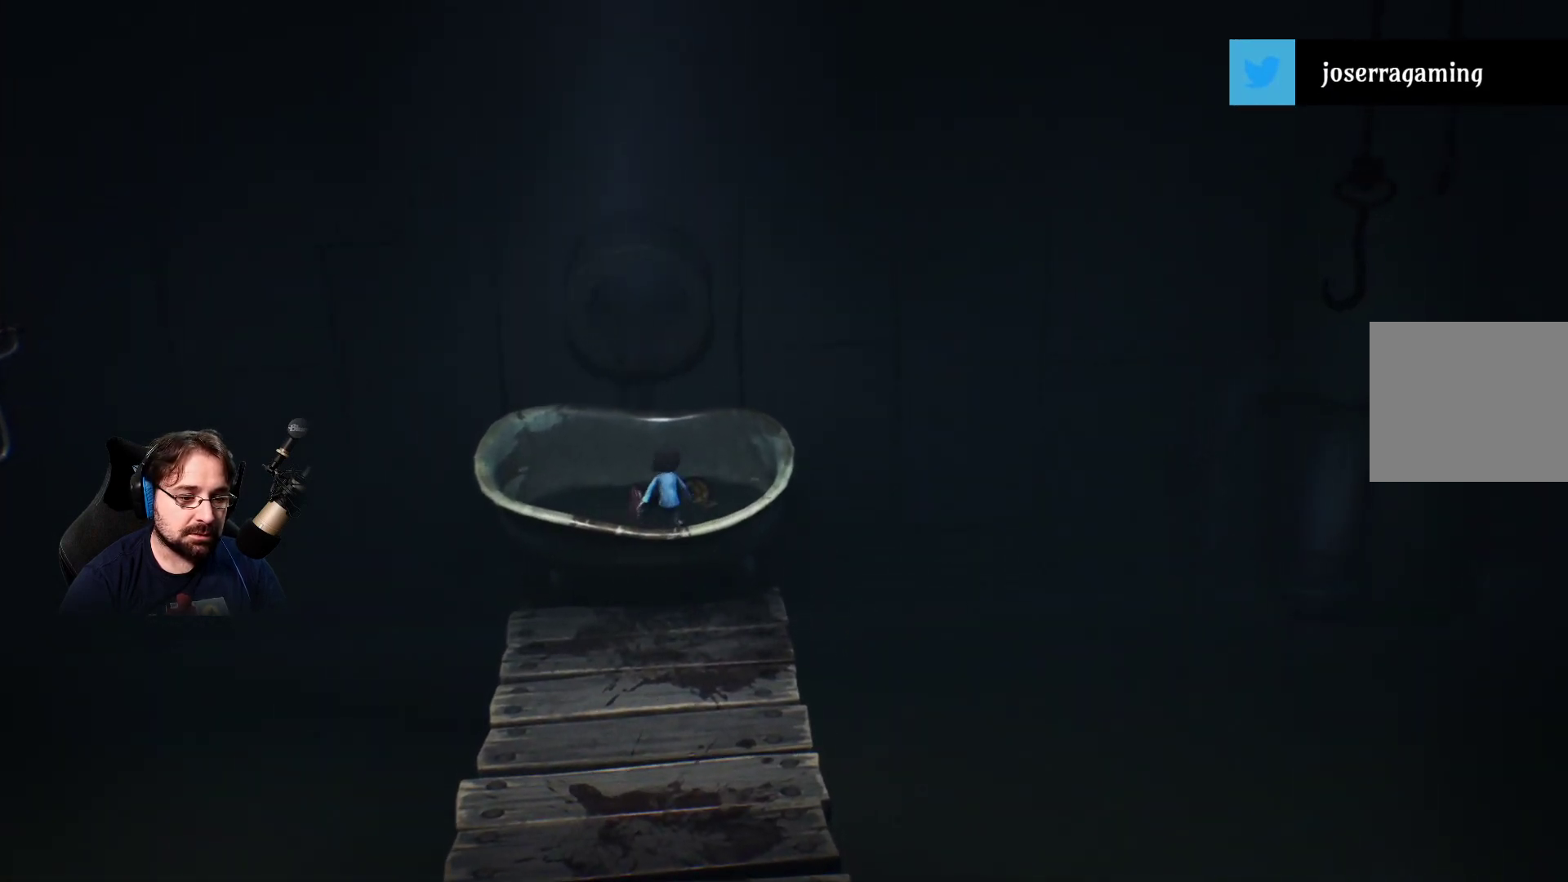
{"buttons": ["R2"], "left_stick": "center", "right_stick": "center", "events": [[133, "R2", "down"], [267, "left_stick", "center"]]}
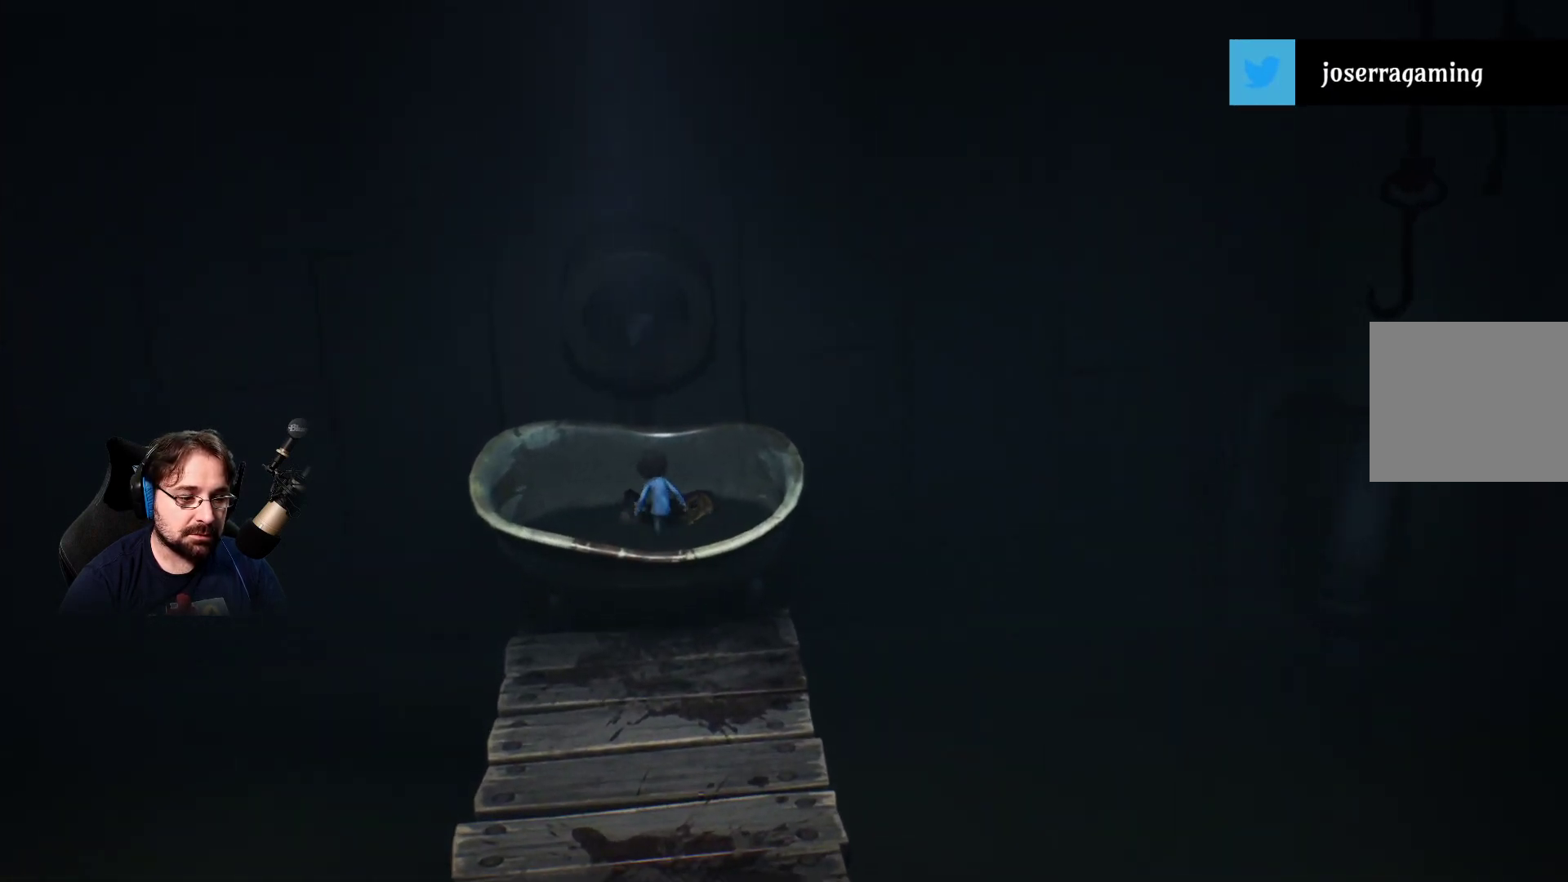
{"buttons": ["R2"], "left_stick": "center", "right_stick": "center", "events": []}
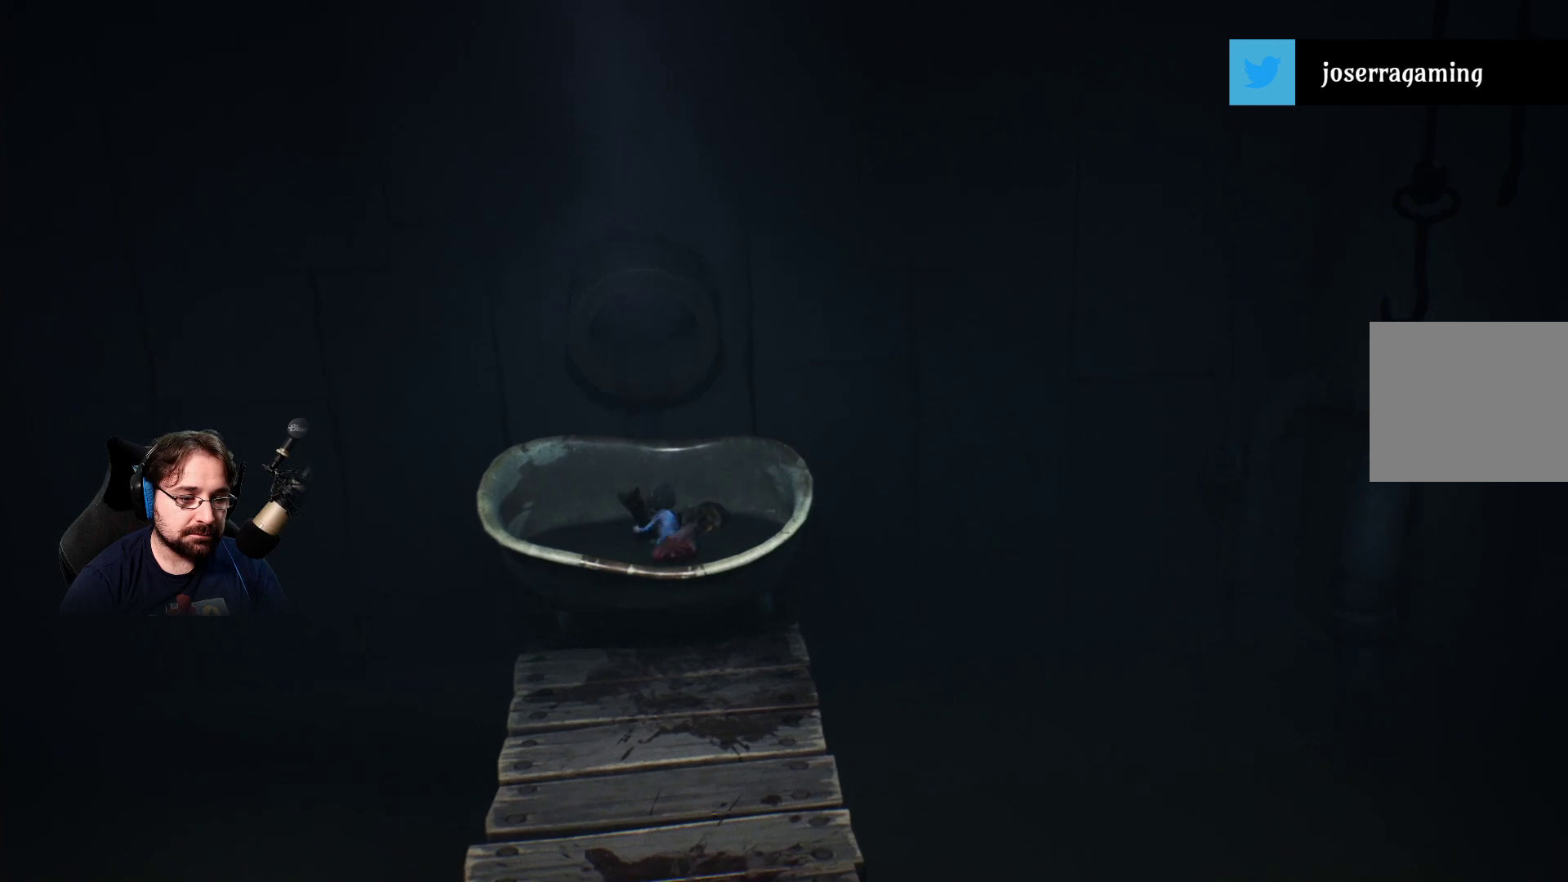
{"buttons": ["R2"], "left_stick": "down", "right_stick": "center", "events": [[367, "left_stick", "down"]]}
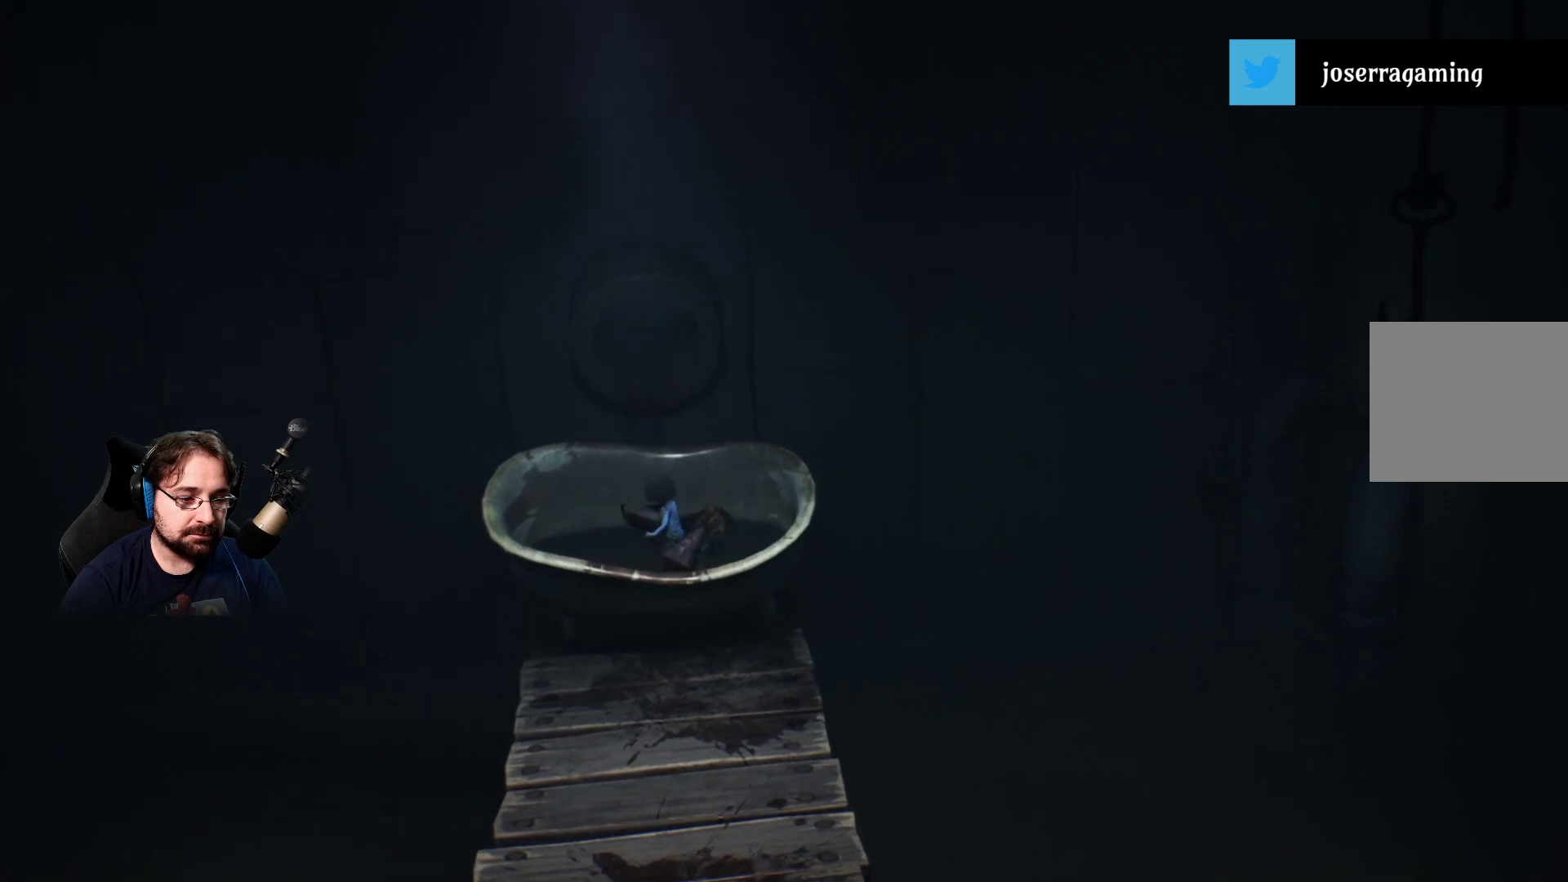
{"buttons": ["R2"], "left_stick": "down", "right_stick": "center", "events": []}
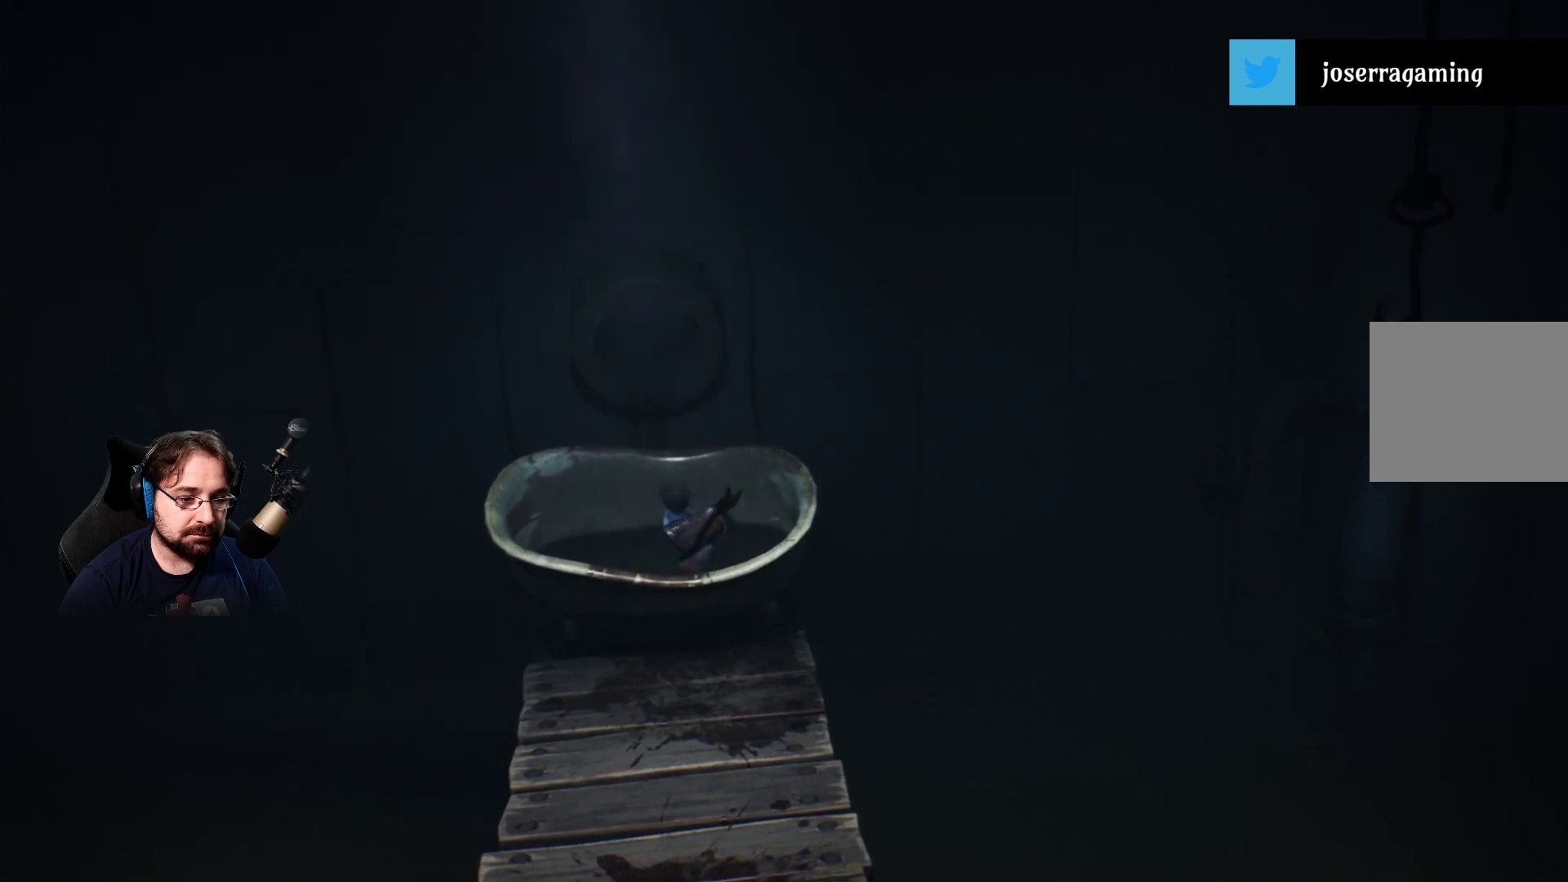
{"buttons": ["R2"], "left_stick": "down", "right_stick": "center", "events": []}
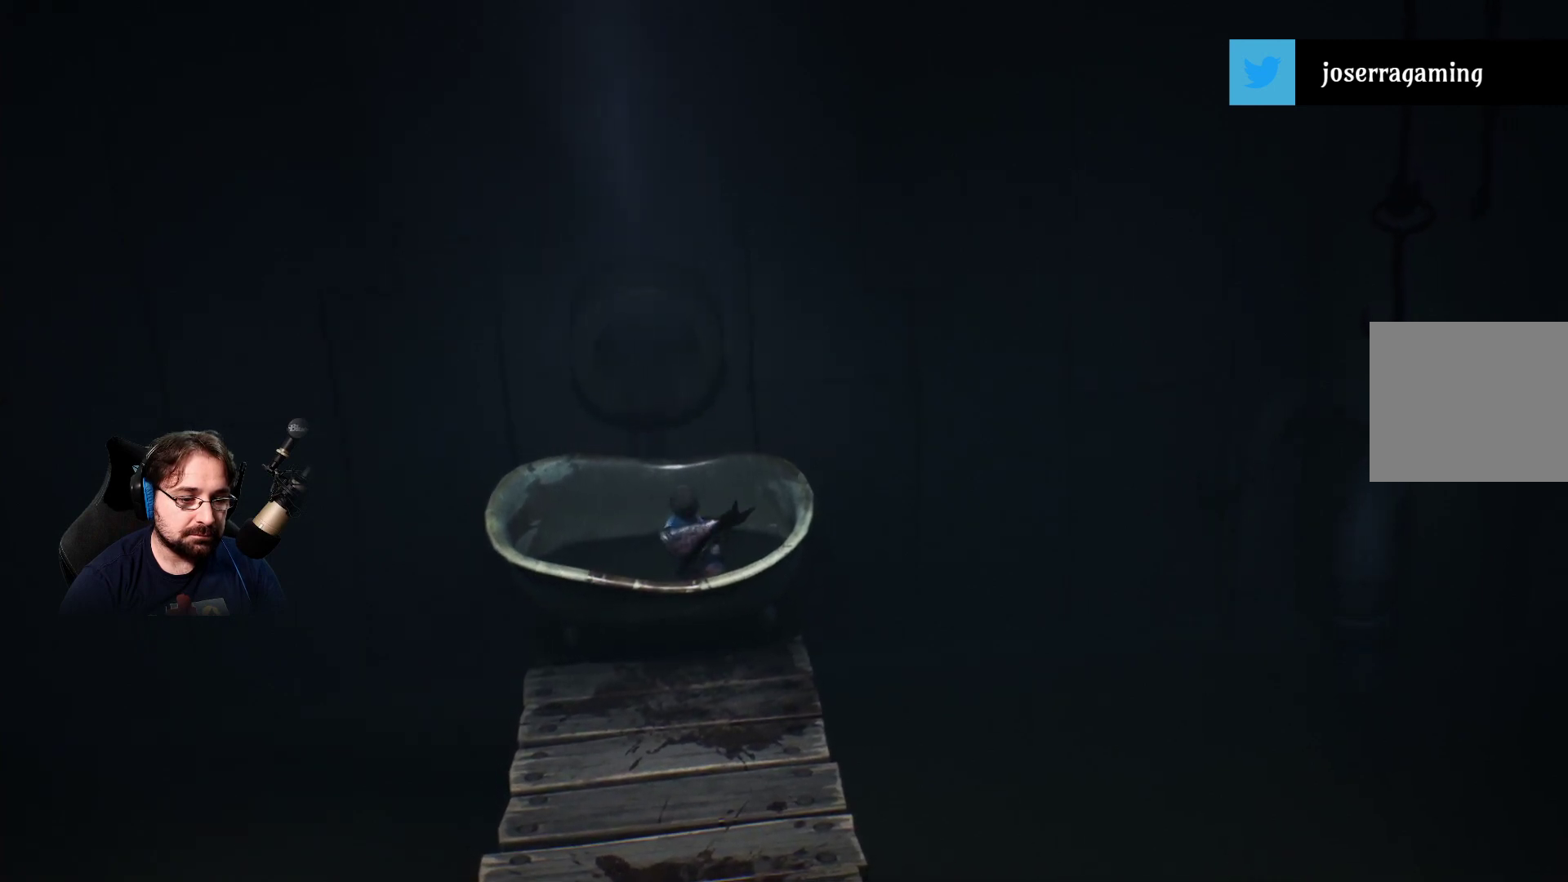
{"buttons": ["R2"], "left_stick": "down", "right_stick": "center", "events": []}
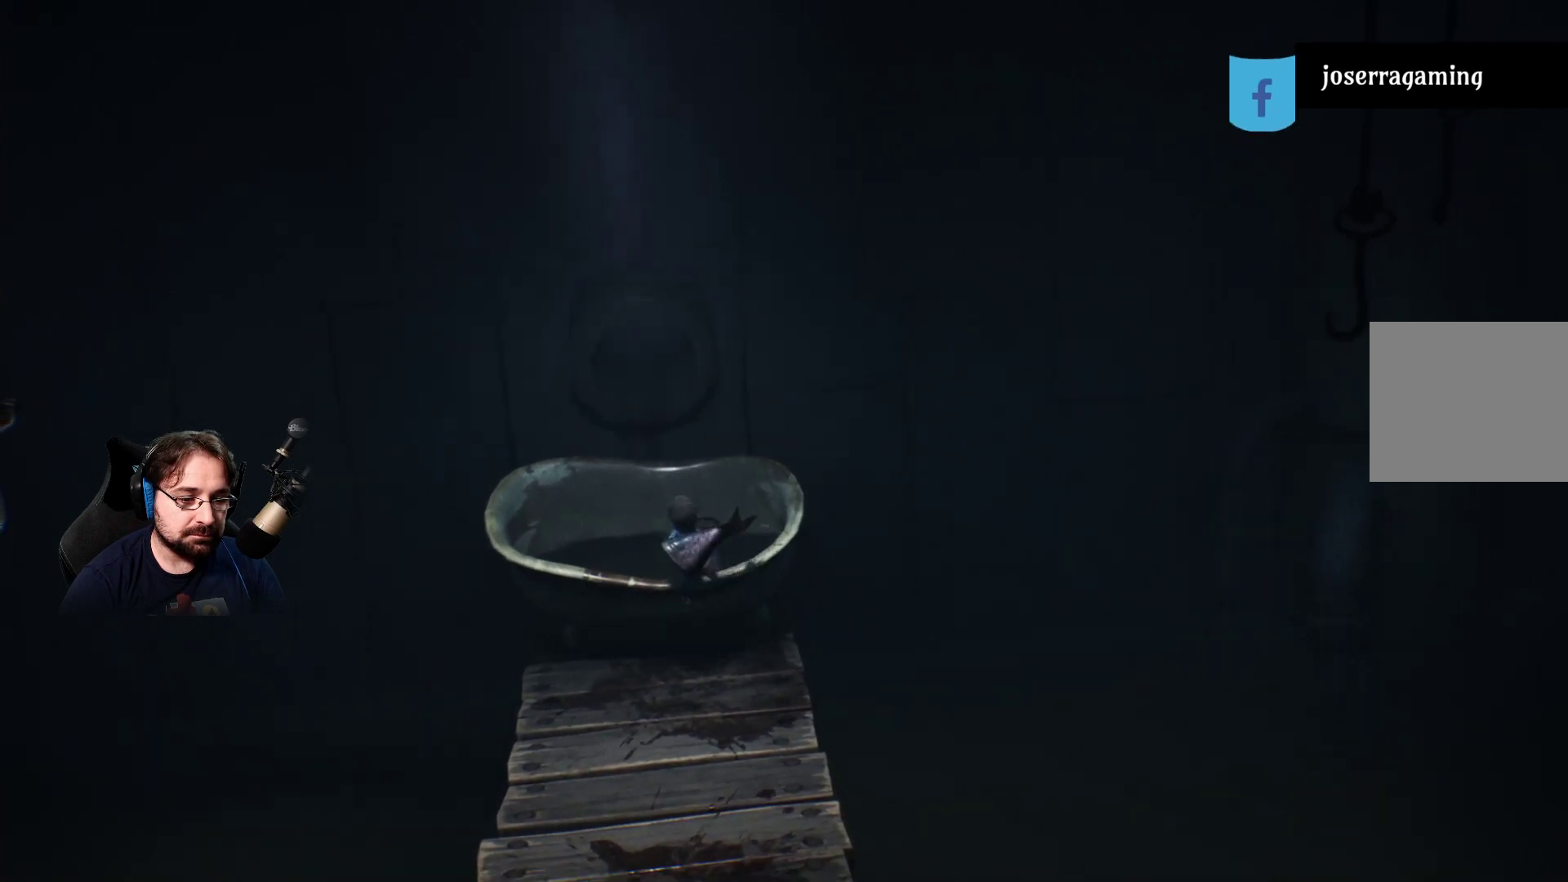
{"buttons": ["R2"], "left_stick": "down", "right_stick": "center", "events": []}
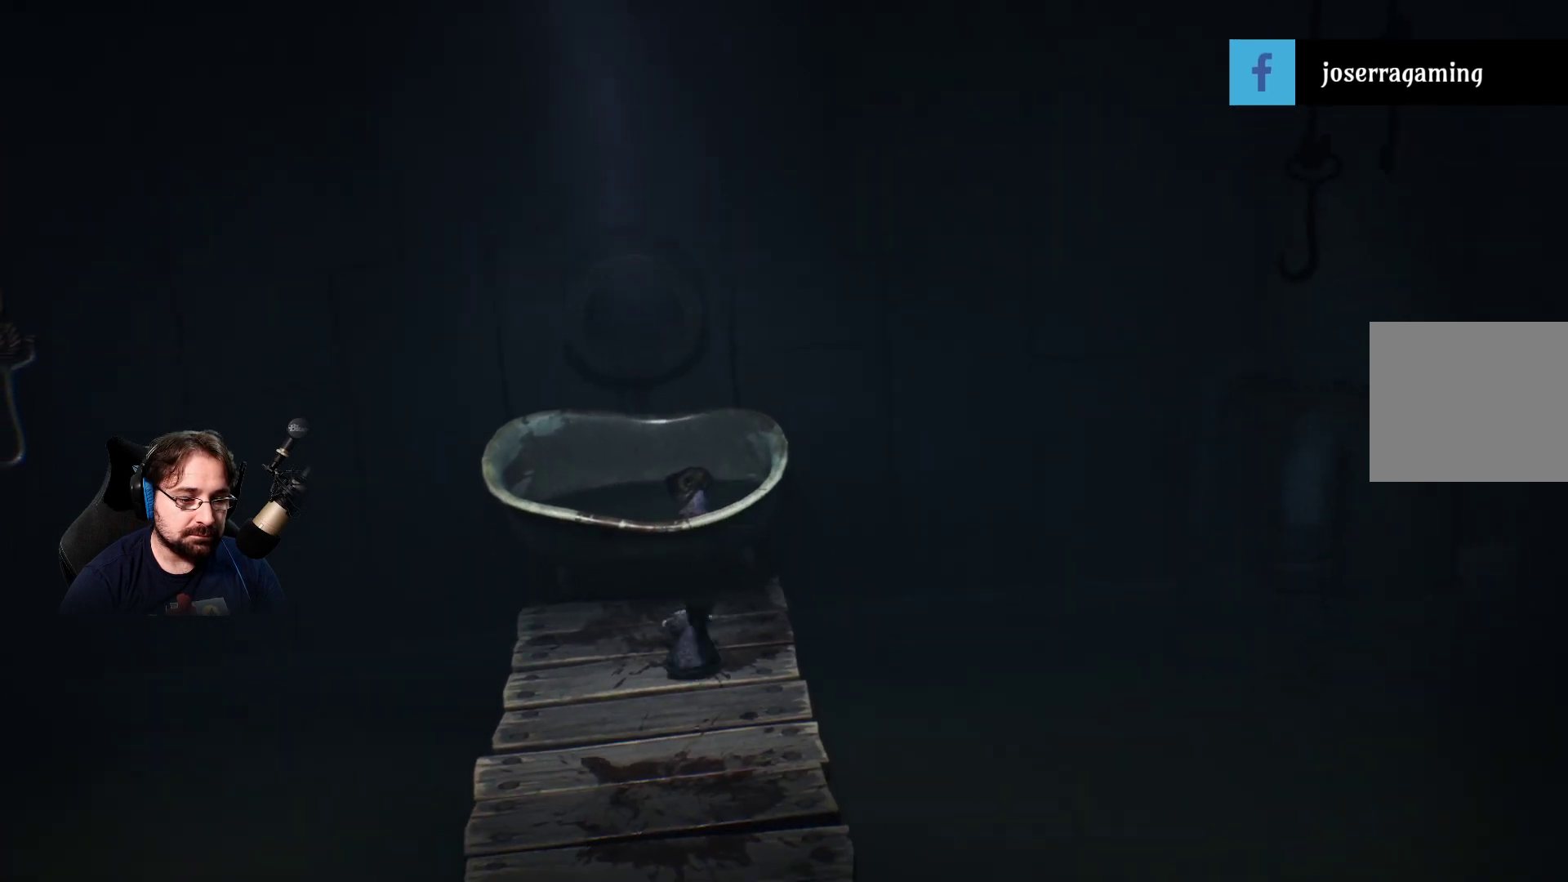
{"buttons": ["R2"], "left_stick": "down", "right_stick": "center", "events": []}
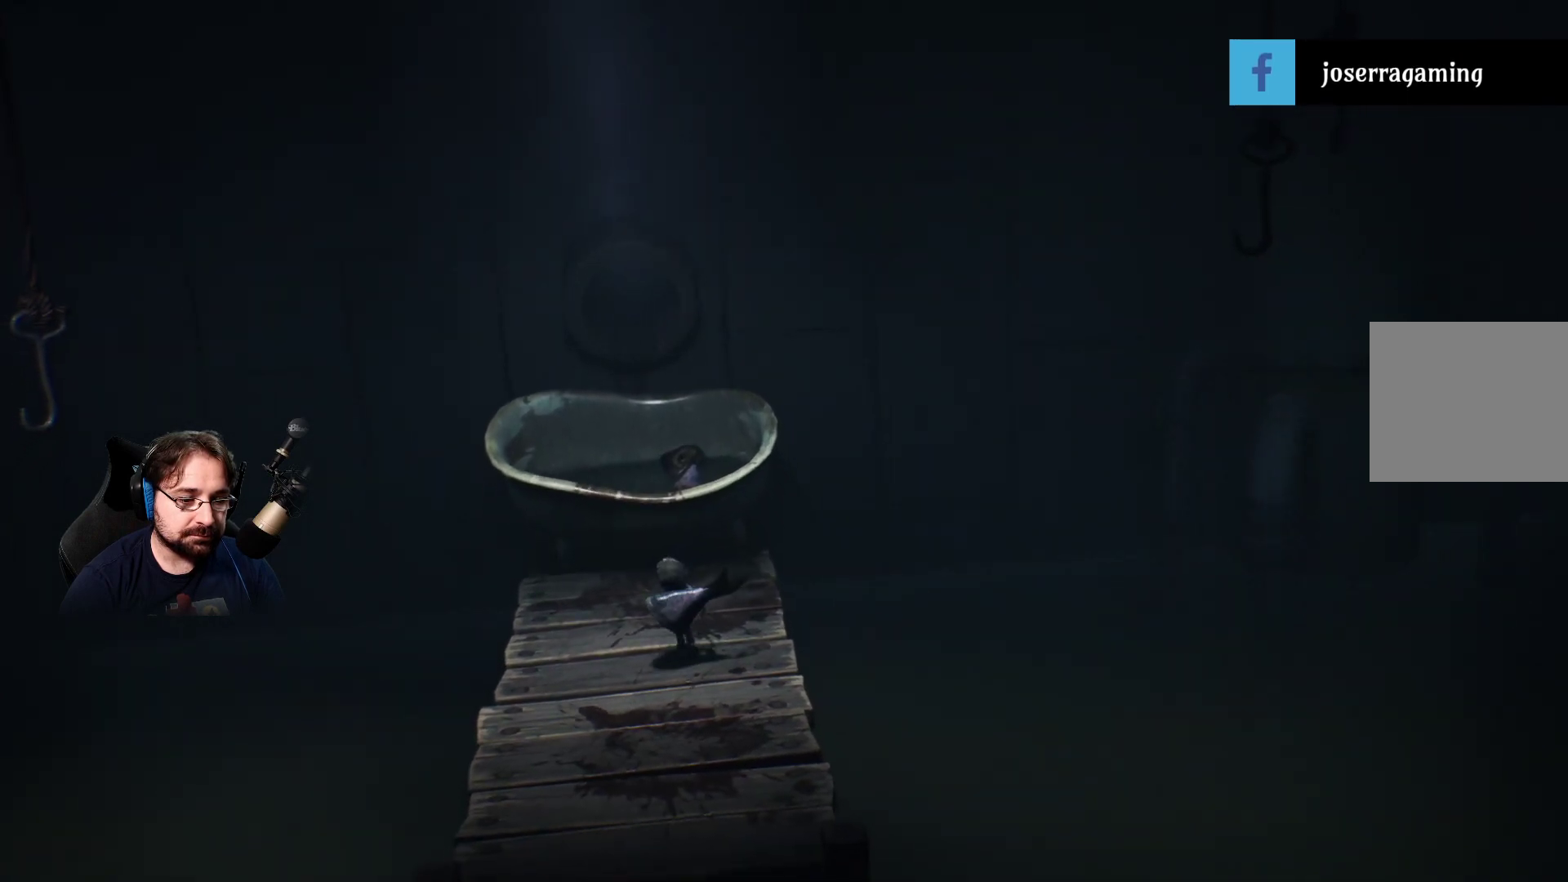
{"buttons": ["R2"], "left_stick": "down-left", "right_stick": "center", "events": [[233, "left_stick", "down-left"]]}
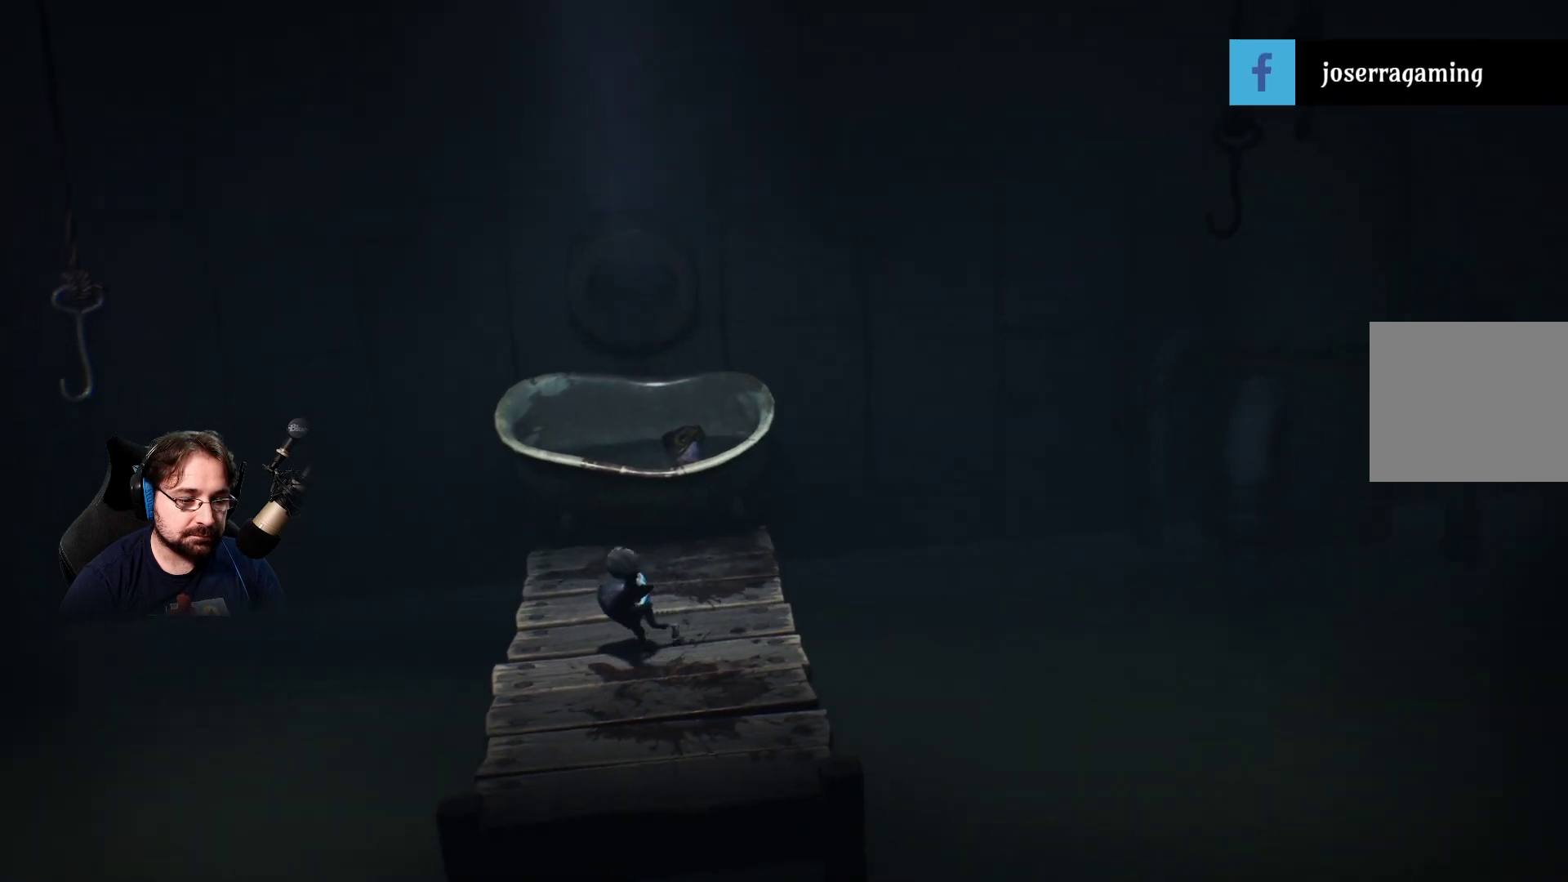
{"buttons": ["CROSS", "R2"], "left_stick": "center", "right_stick": "center", "events": [[200, "left_stick", "center"], [233, "CROSS", "down"]]}
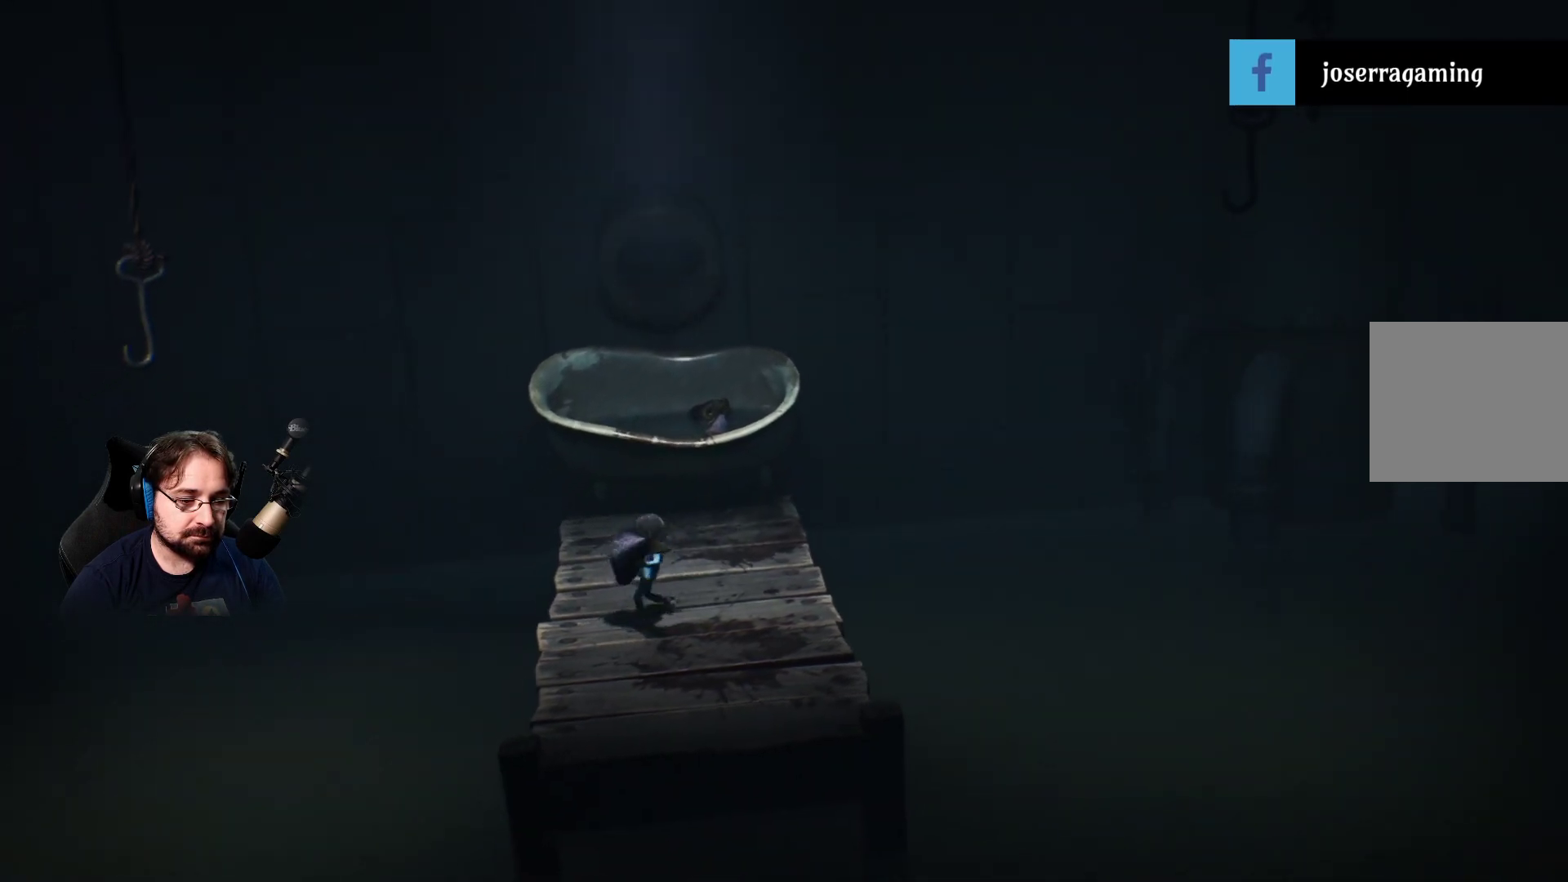
{"buttons": ["CROSS", "R2"], "left_stick": "center", "right_stick": "center", "events": []}
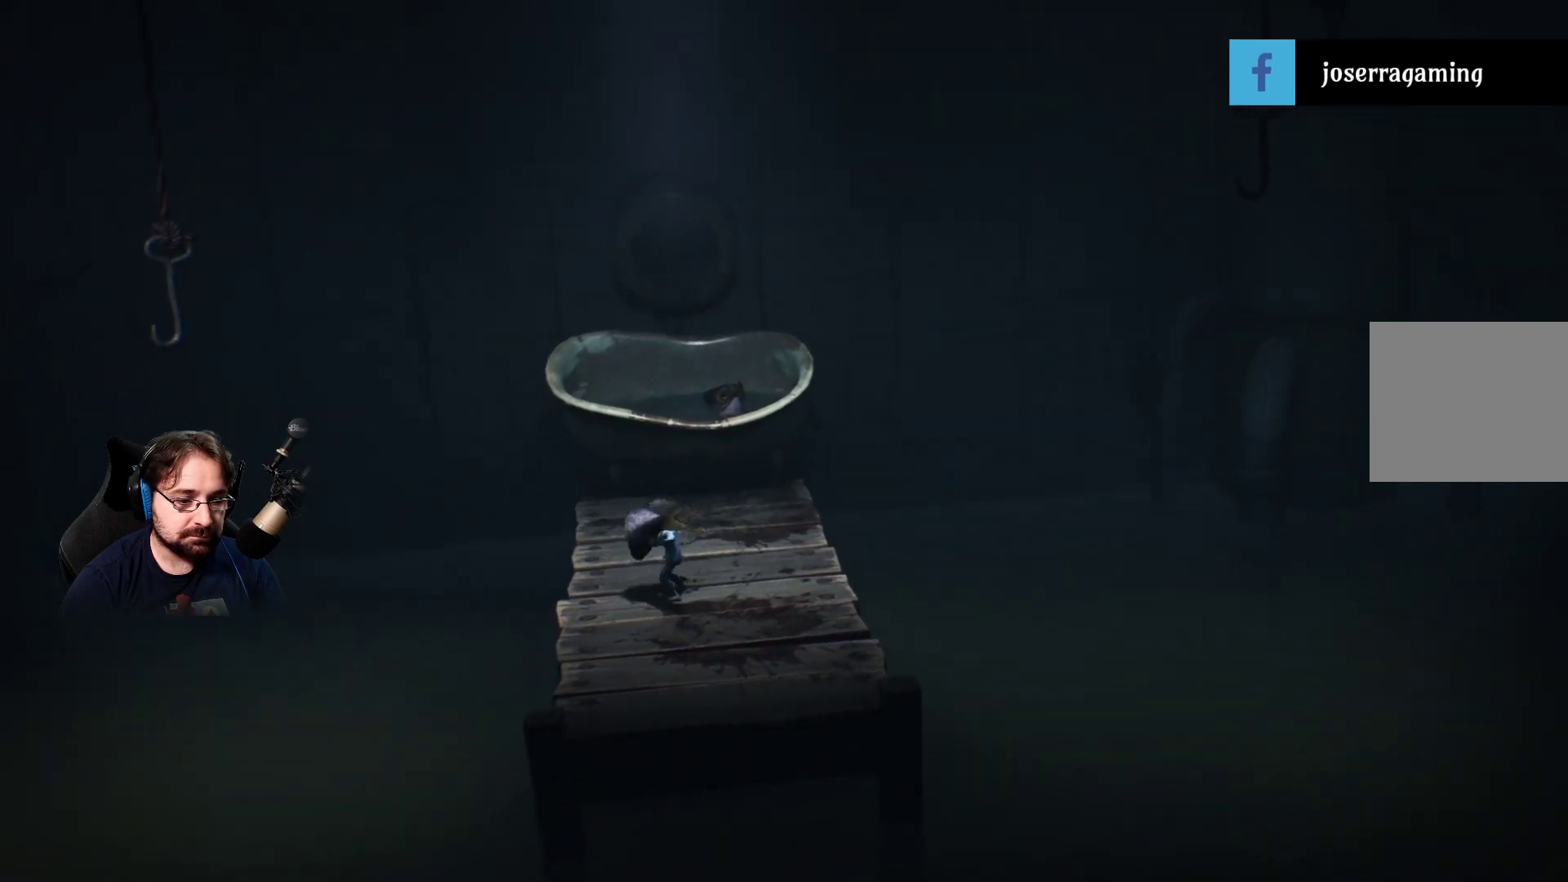
{"buttons": ["R2"], "left_stick": "right", "right_stick": "center", "events": [[267, "CROSS", "up"], [467, "left_stick", "right"]]}